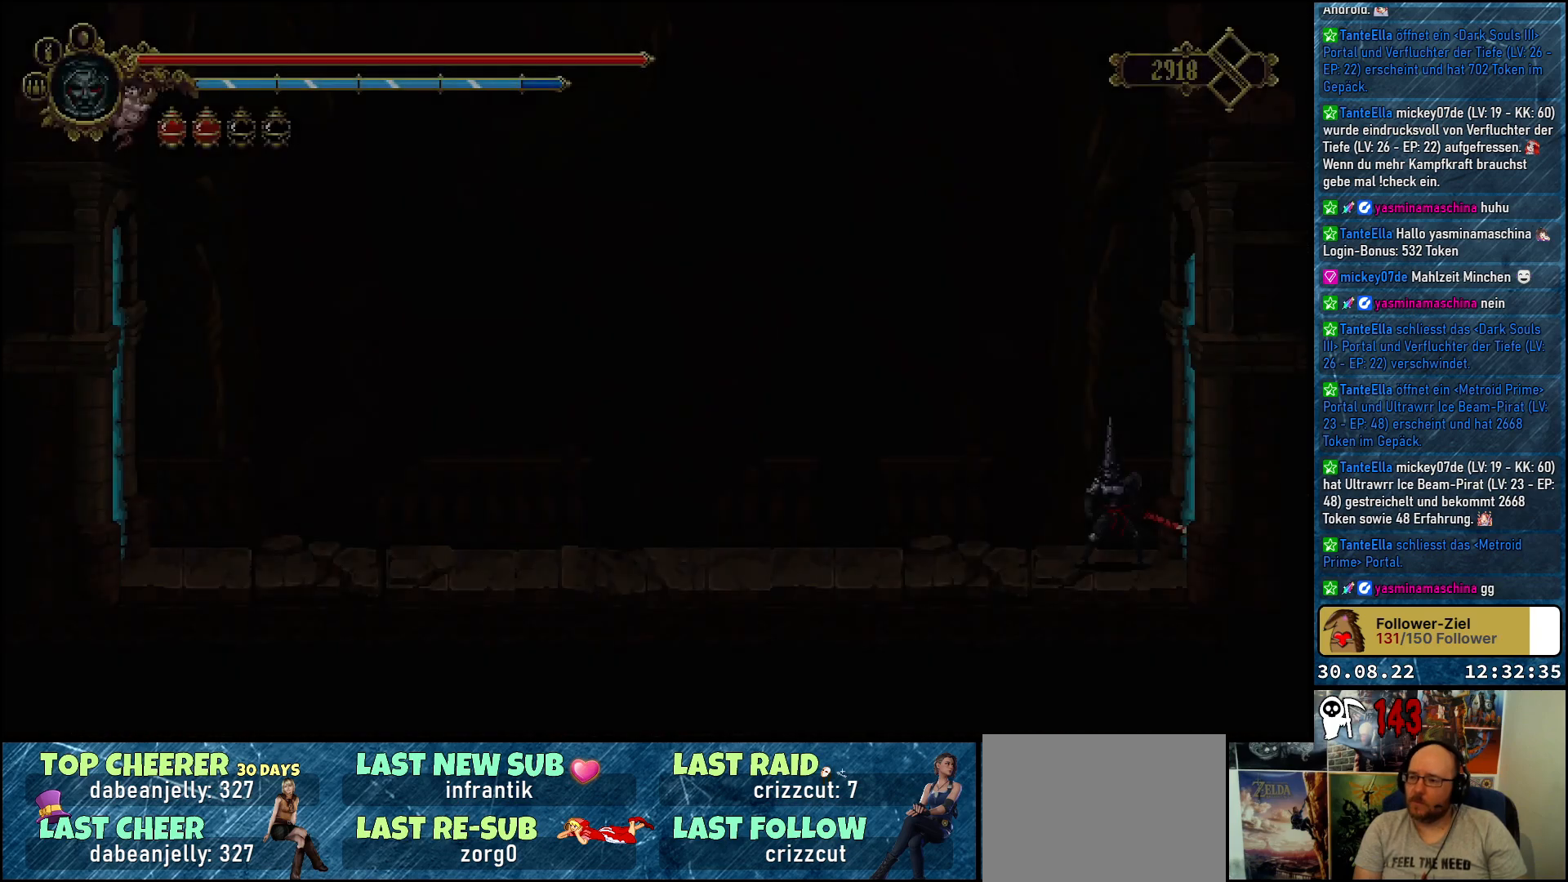
Gameplay with a controller (Xbox layout); each line is a JSON object with the inputs held at the frame after it. "events" lists button and stick changes between this image and that frame as [ms after this image, input, new state], when the widget could be followed in between.
{"buttons": ["R2", "DPAD_LEFT"], "left_stick": "center", "right_stick": "center", "events": [[267, "DPAD_LEFT", "down"], [383, "R2", "down"]]}
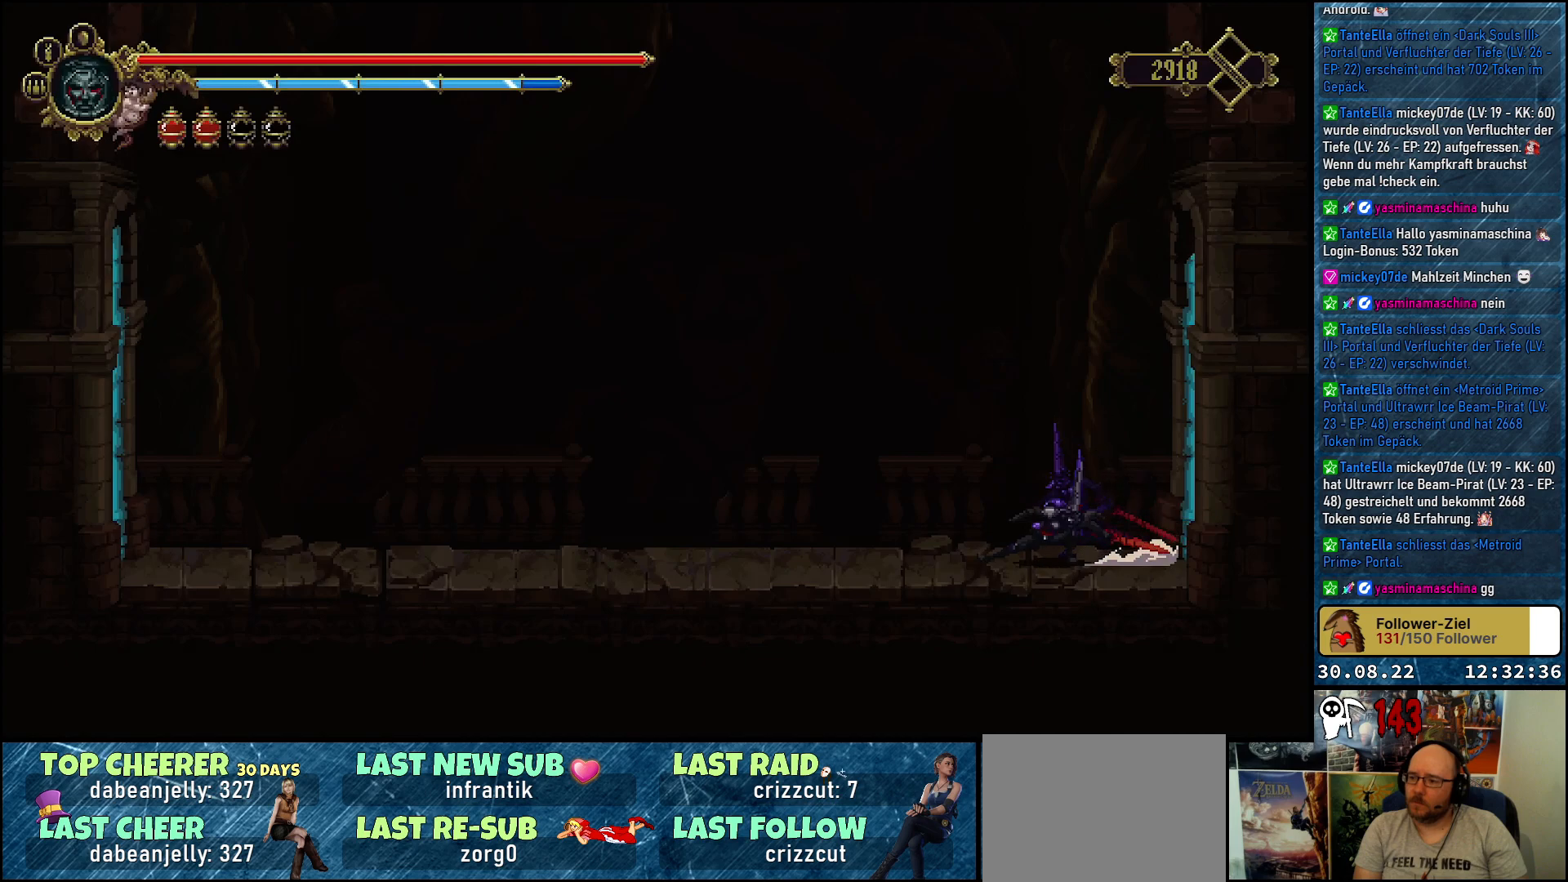
{"buttons": ["DPAD_LEFT"], "left_stick": "center", "right_stick": "center", "events": [[100, "R2", "up"]]}
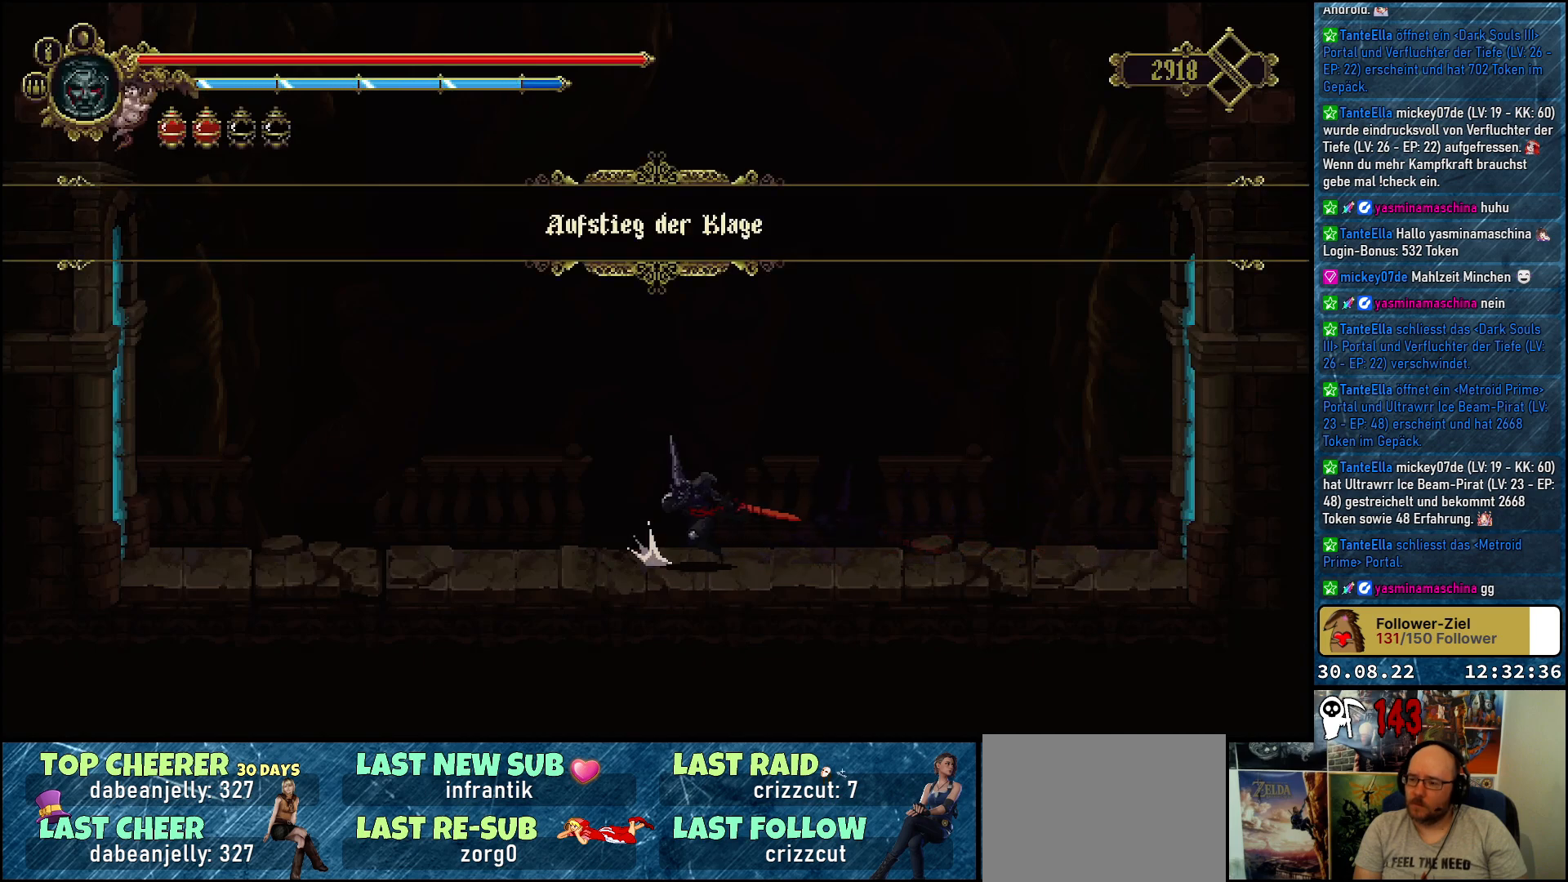
{"buttons": ["DPAD_LEFT"], "left_stick": "center", "right_stick": "center", "events": []}
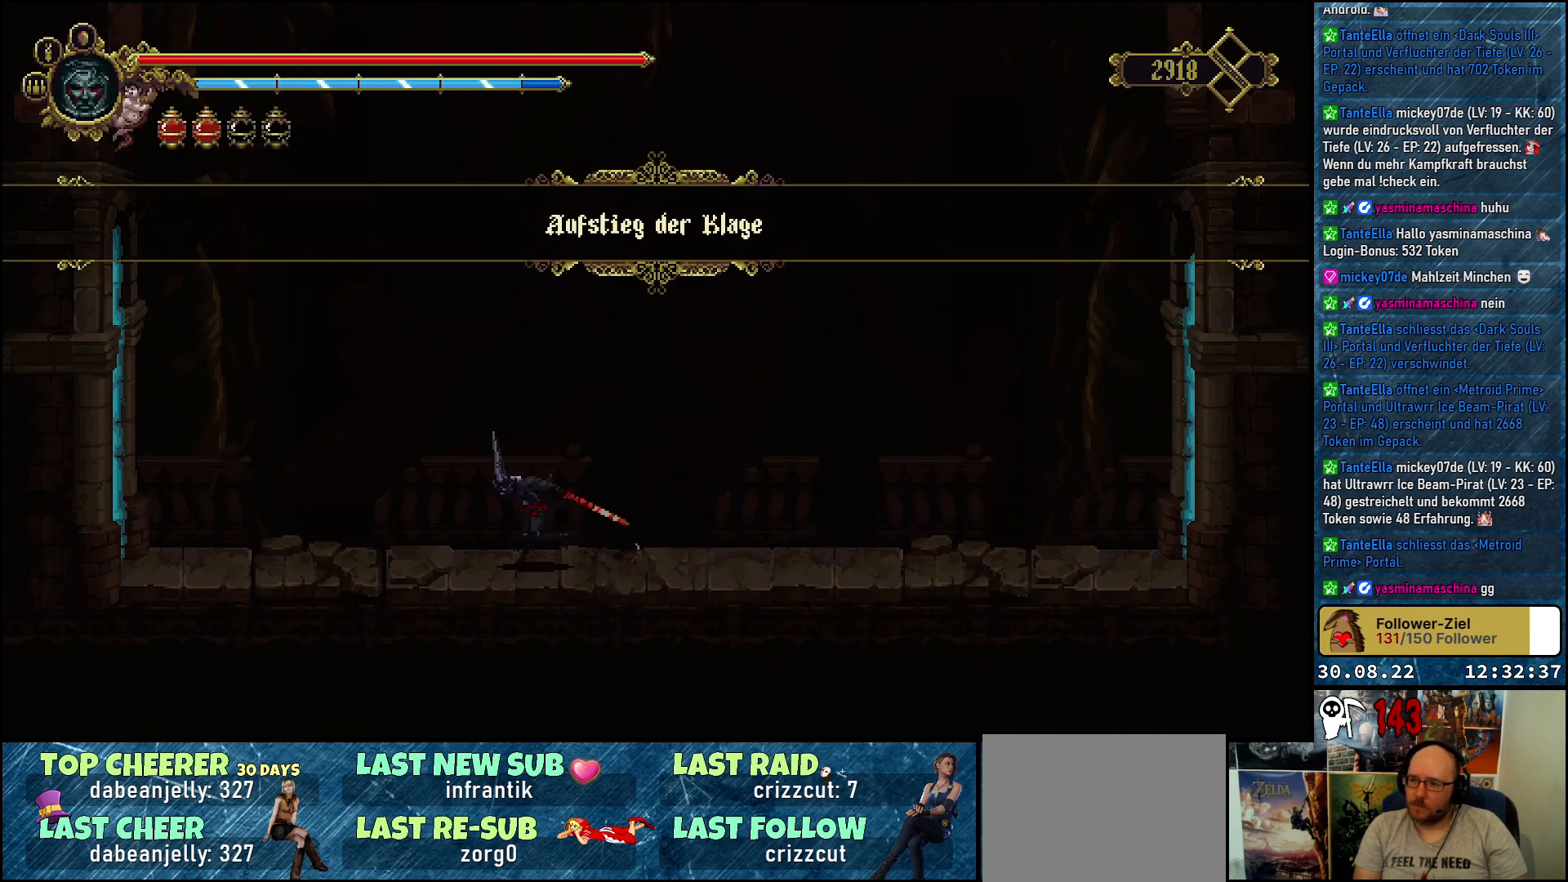
{"buttons": ["DPAD_LEFT"], "left_stick": "center", "right_stick": "center", "events": [[283, "R2", "down"], [483, "R2", "up"]]}
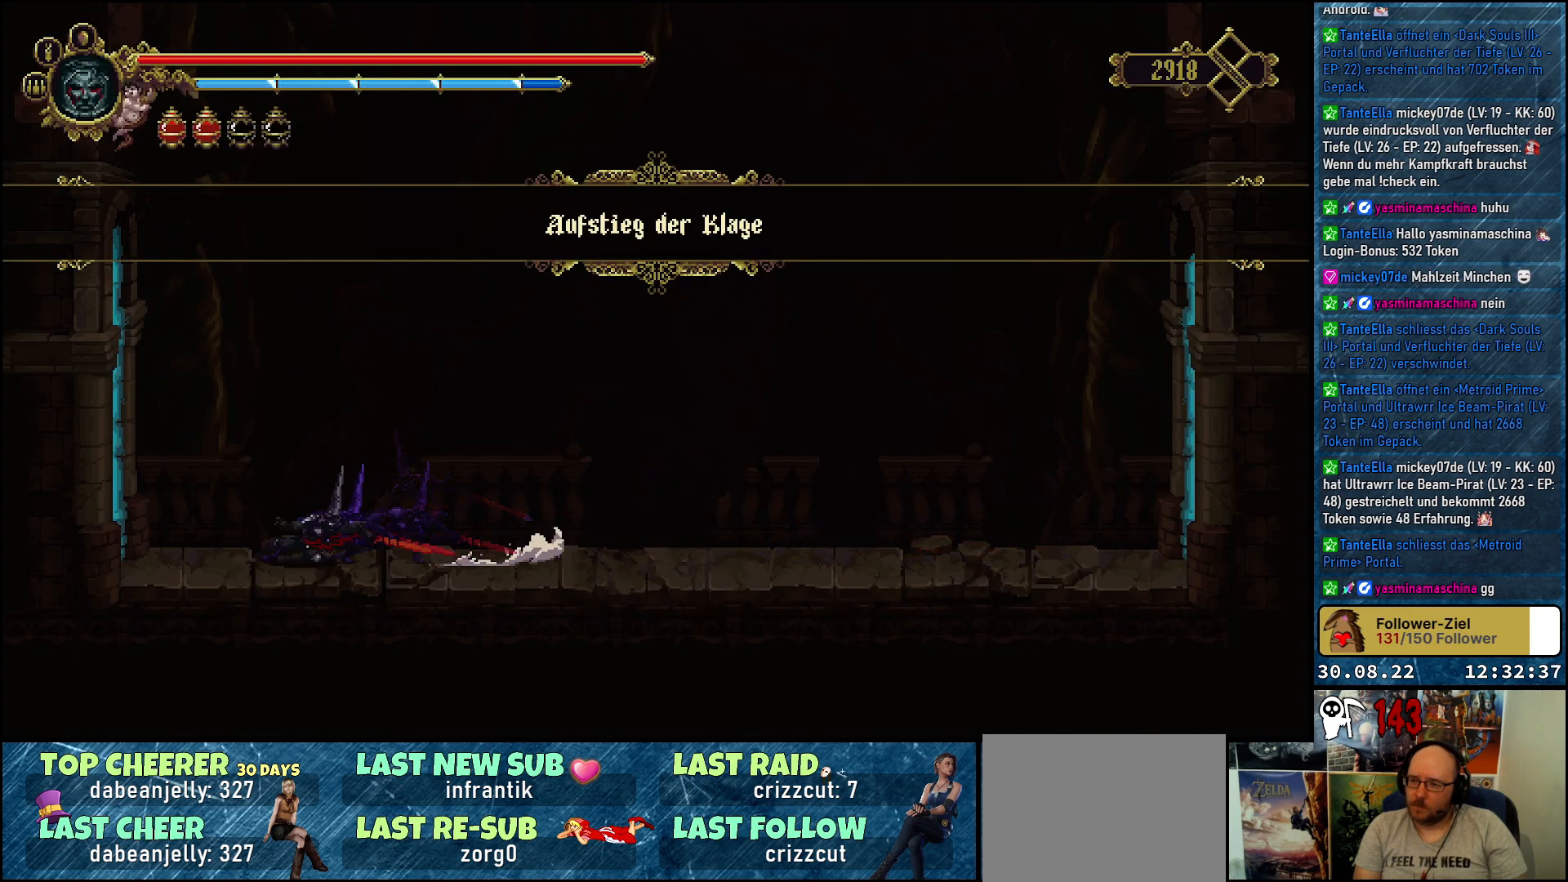
{"buttons": ["DPAD_LEFT"], "left_stick": "center", "right_stick": "center", "events": []}
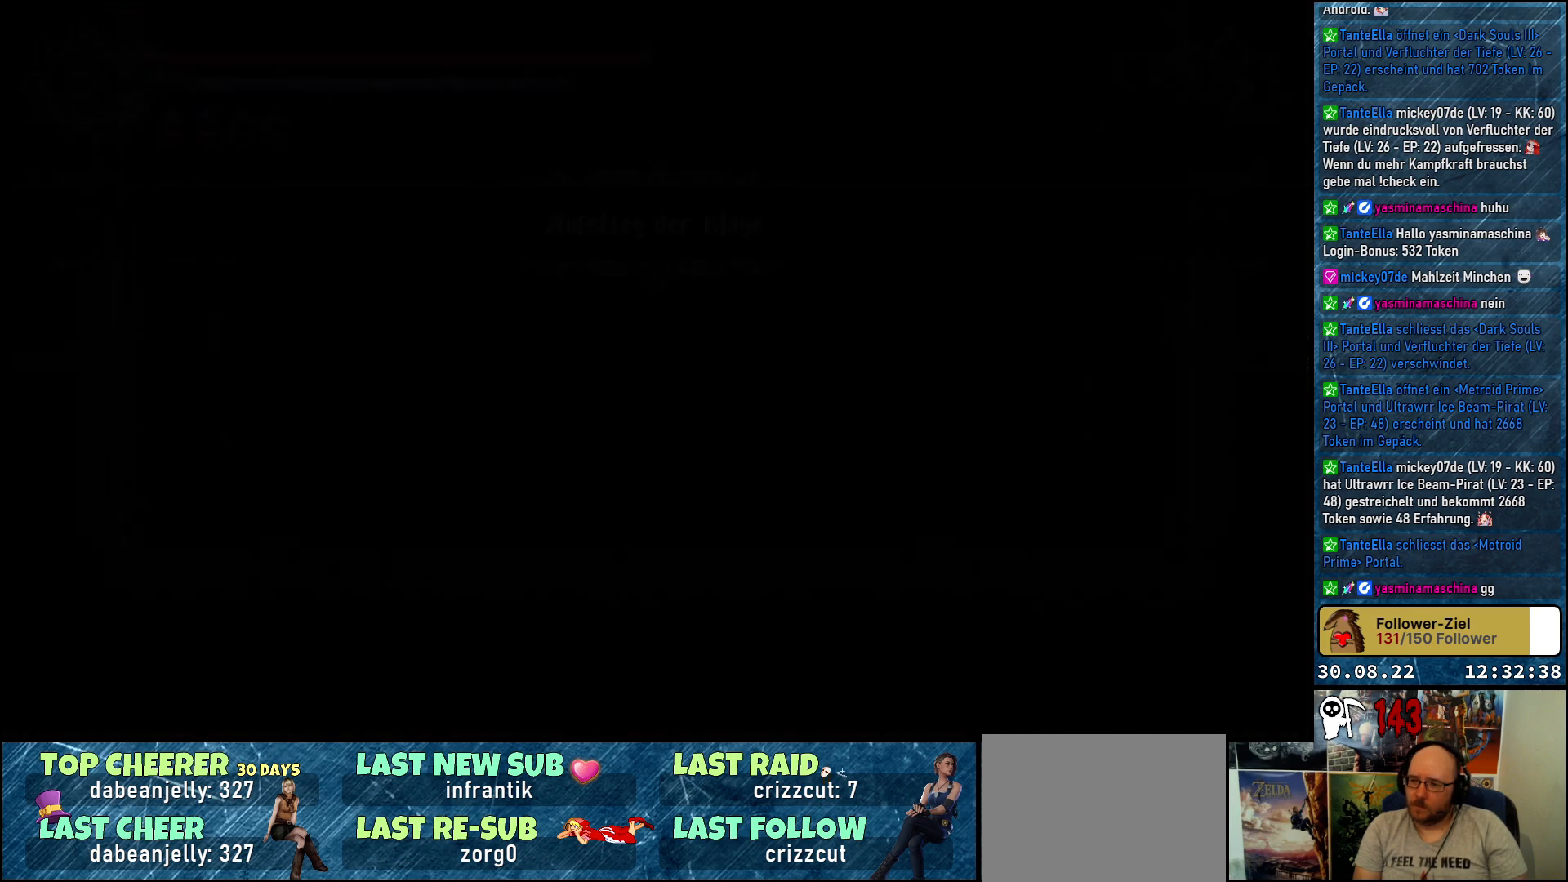
{"buttons": ["DPAD_LEFT"], "left_stick": "center", "right_stick": "center", "events": []}
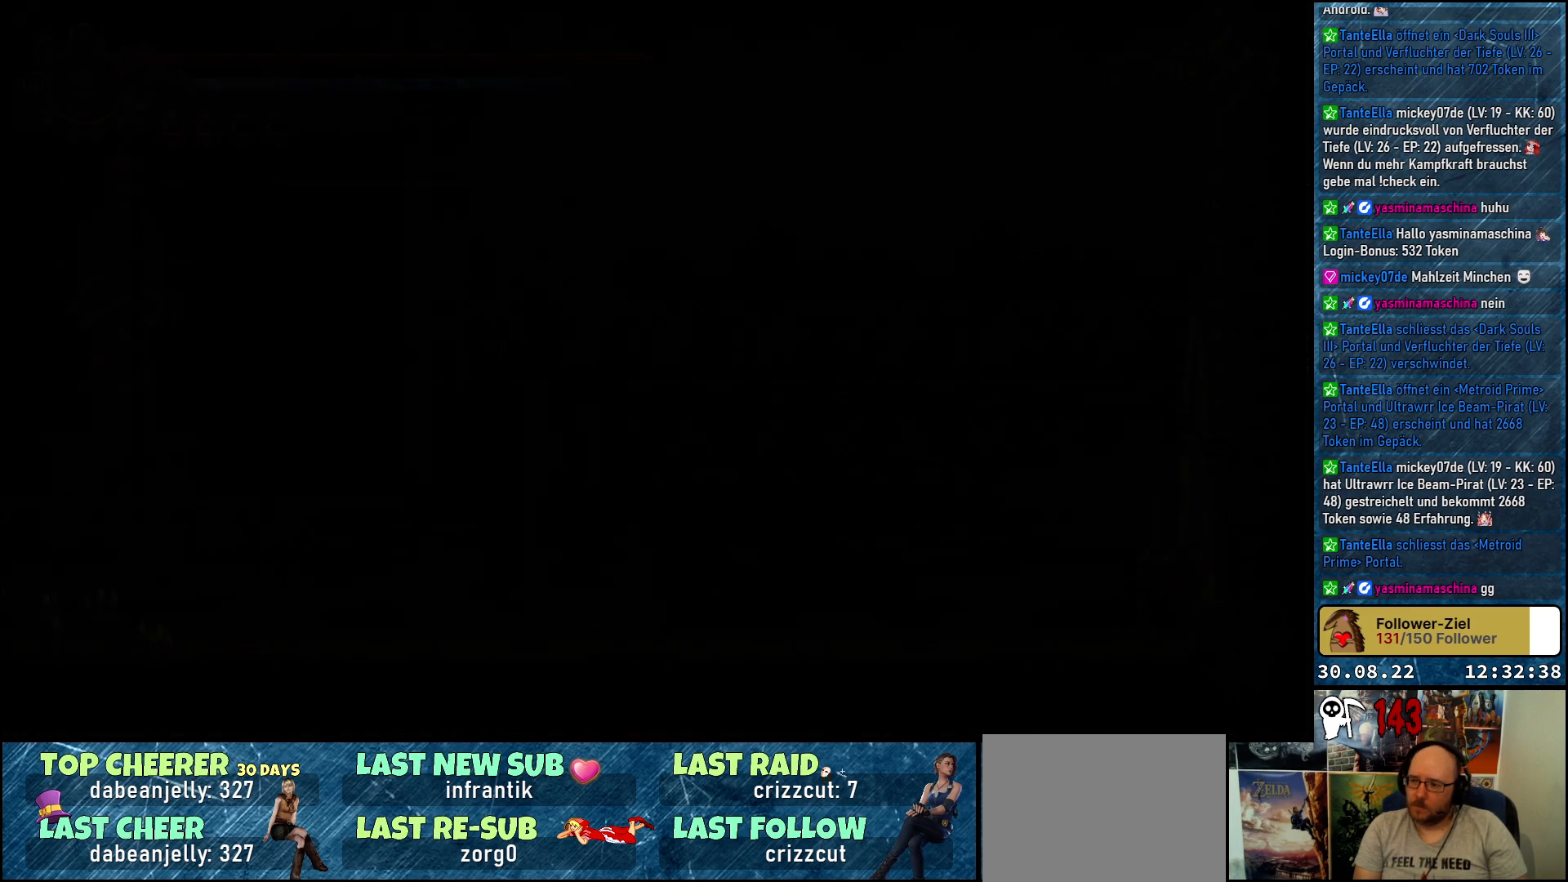
{"buttons": ["DPAD_LEFT"], "left_stick": "center", "right_stick": "center", "events": []}
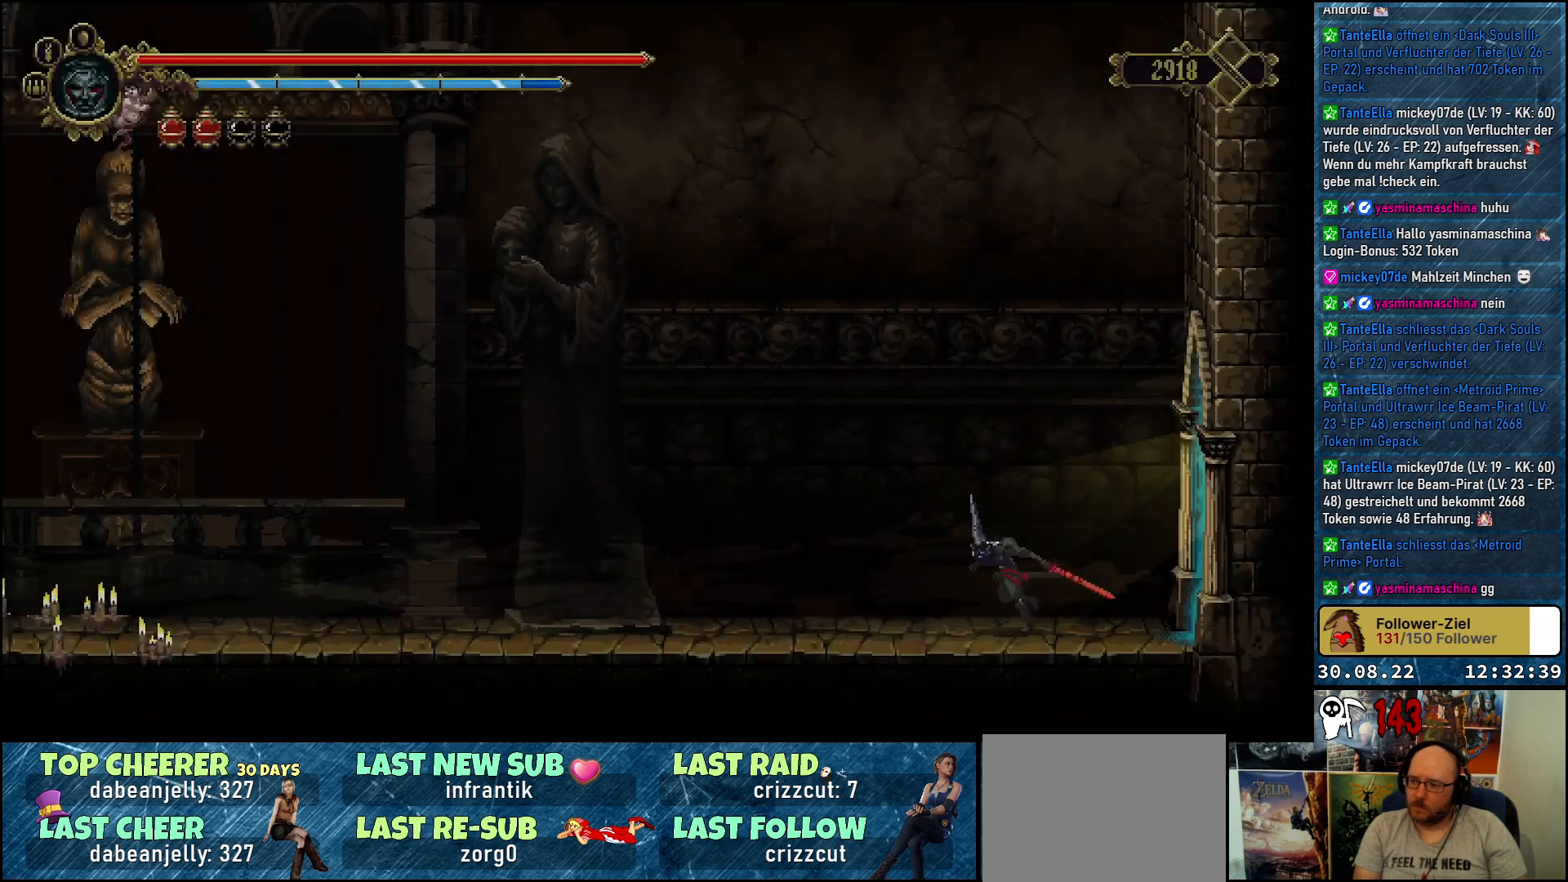
{"buttons": ["DPAD_LEFT"], "left_stick": "center", "right_stick": "center", "events": [[33, "R2", "down"], [233, "R2", "up"]]}
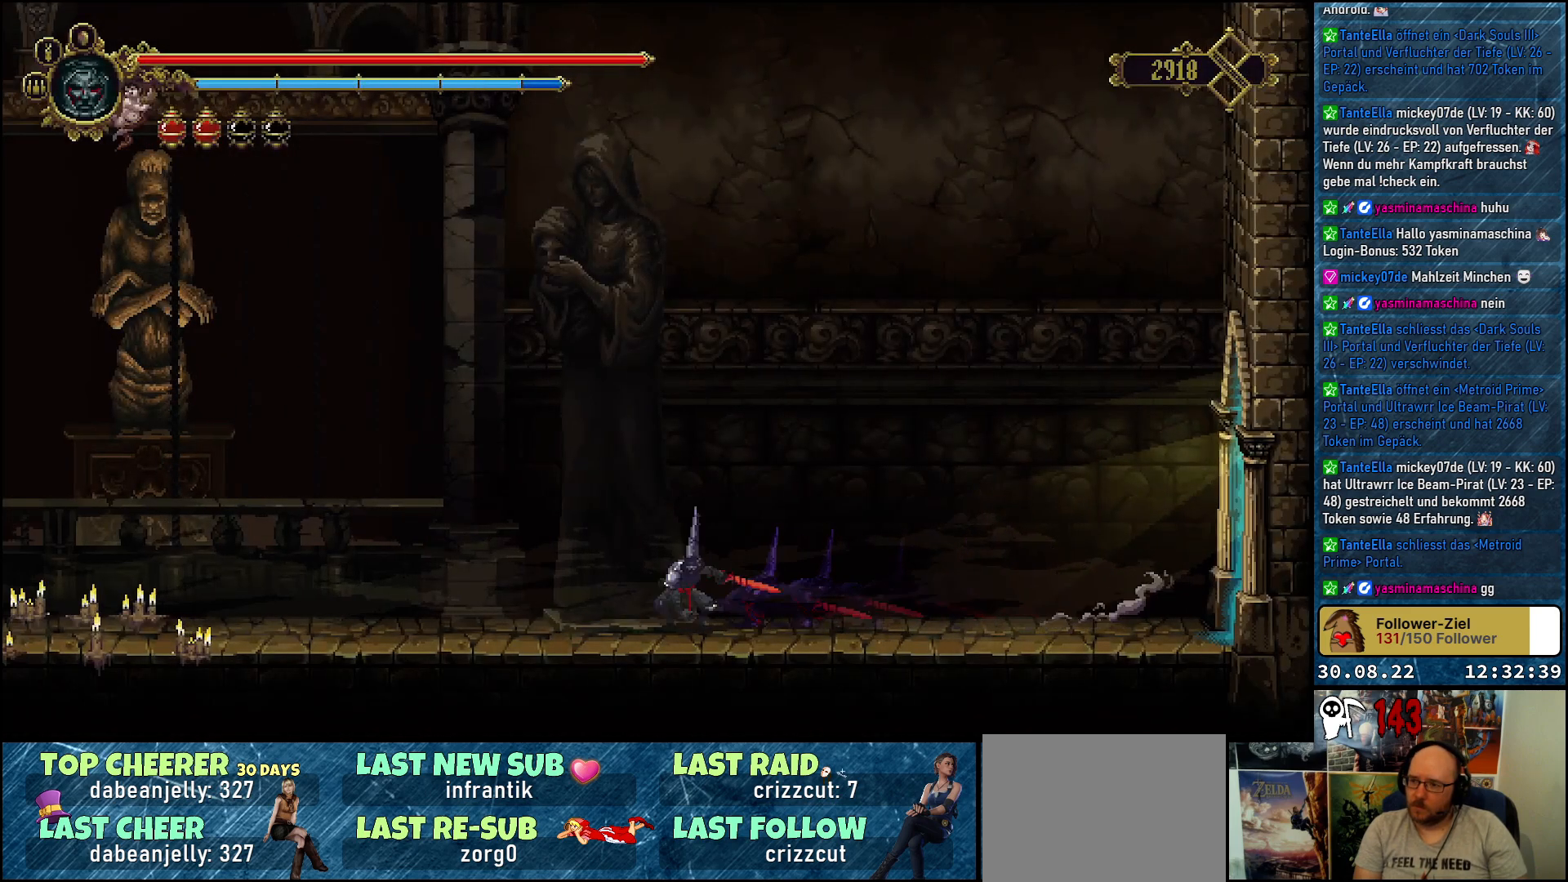
{"buttons": ["DPAD_LEFT"], "left_stick": "center", "right_stick": "center", "events": []}
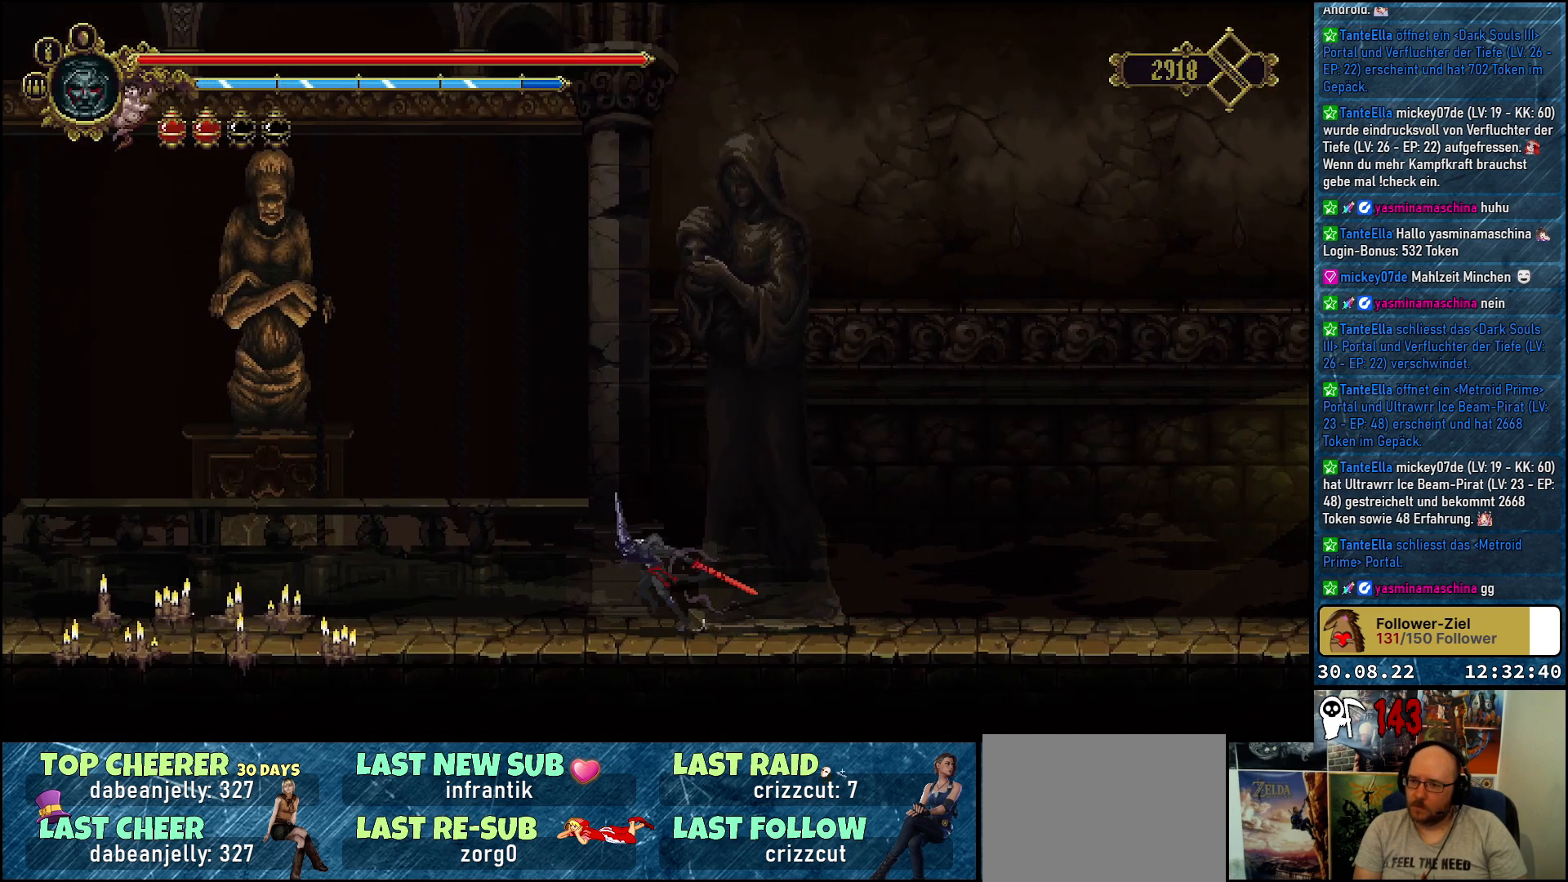
{"buttons": ["DPAD_LEFT"], "left_stick": "center", "right_stick": "center", "events": [[333, "R2", "down"], [500, "R2", "up"]]}
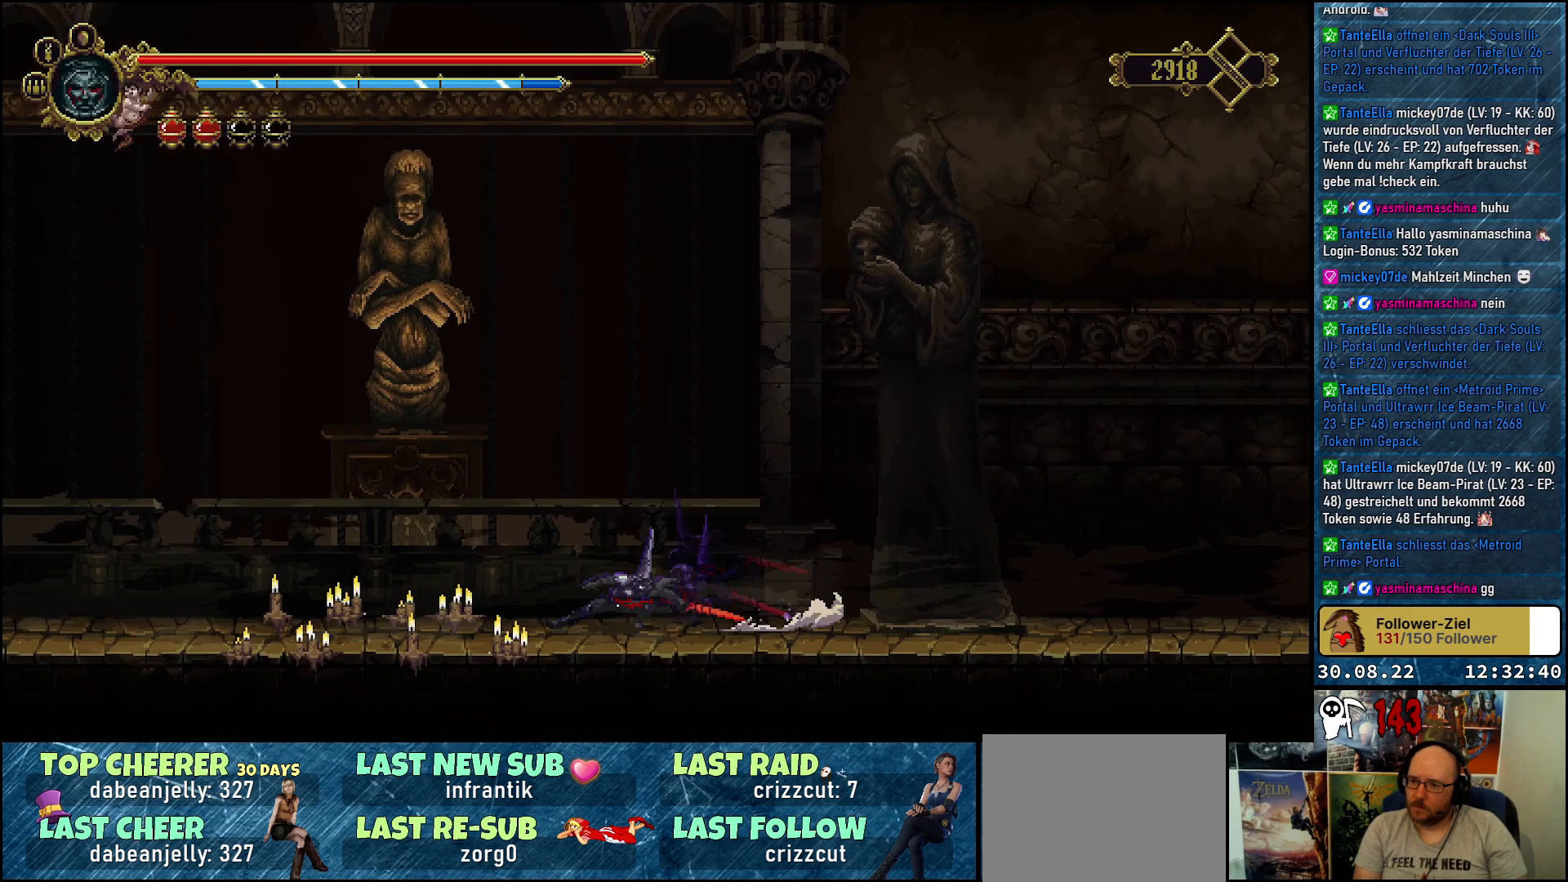
{"buttons": ["DPAD_LEFT"], "left_stick": "center", "right_stick": "center", "events": []}
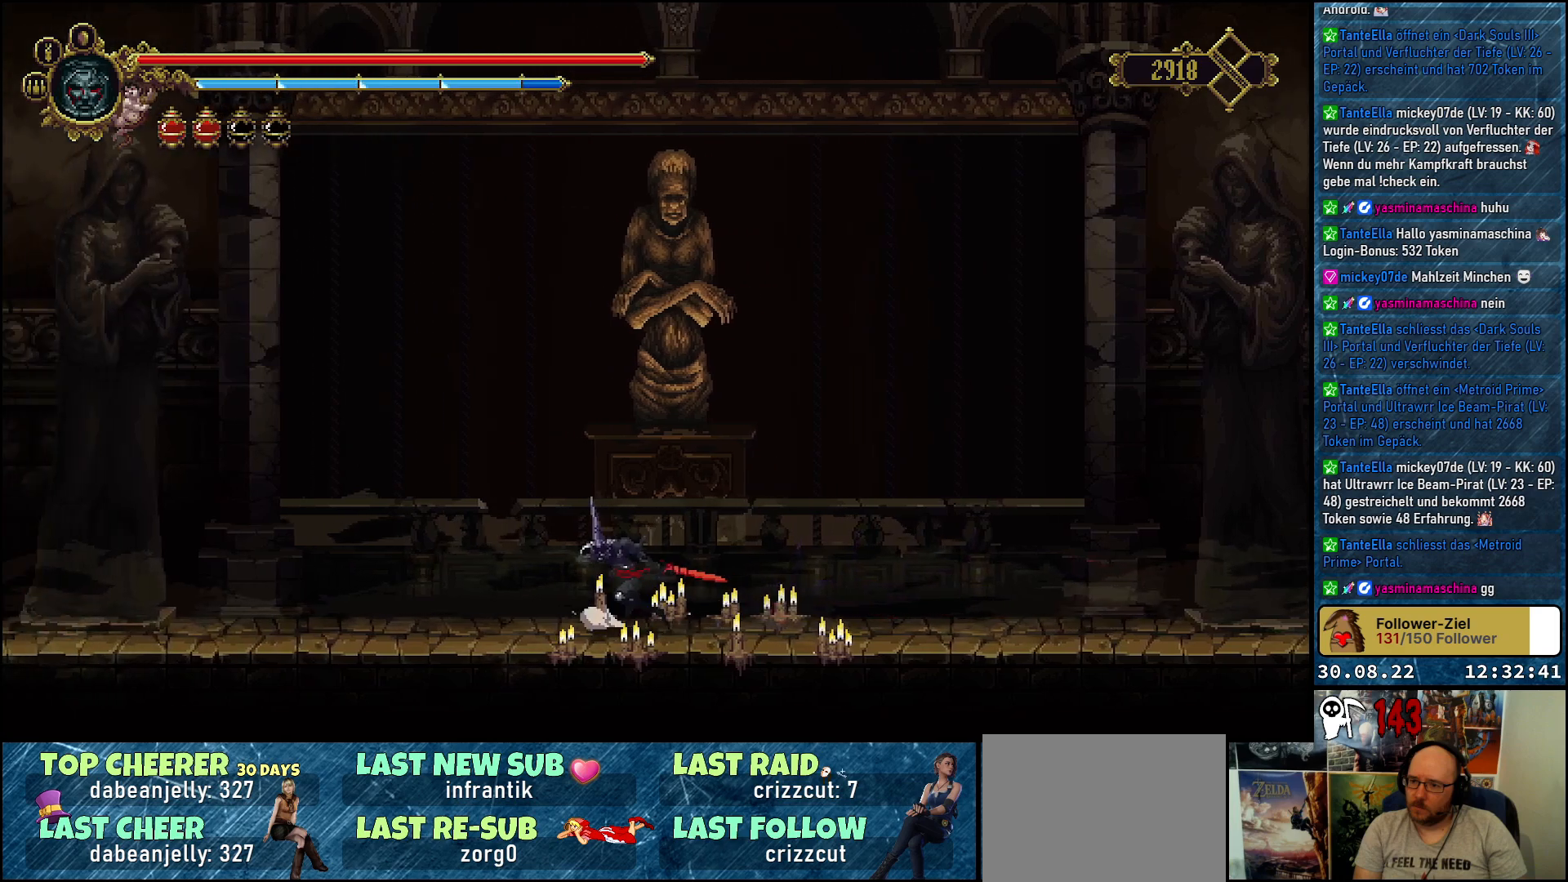
{"buttons": ["DPAD_LEFT"], "left_stick": "center", "right_stick": "center", "events": []}
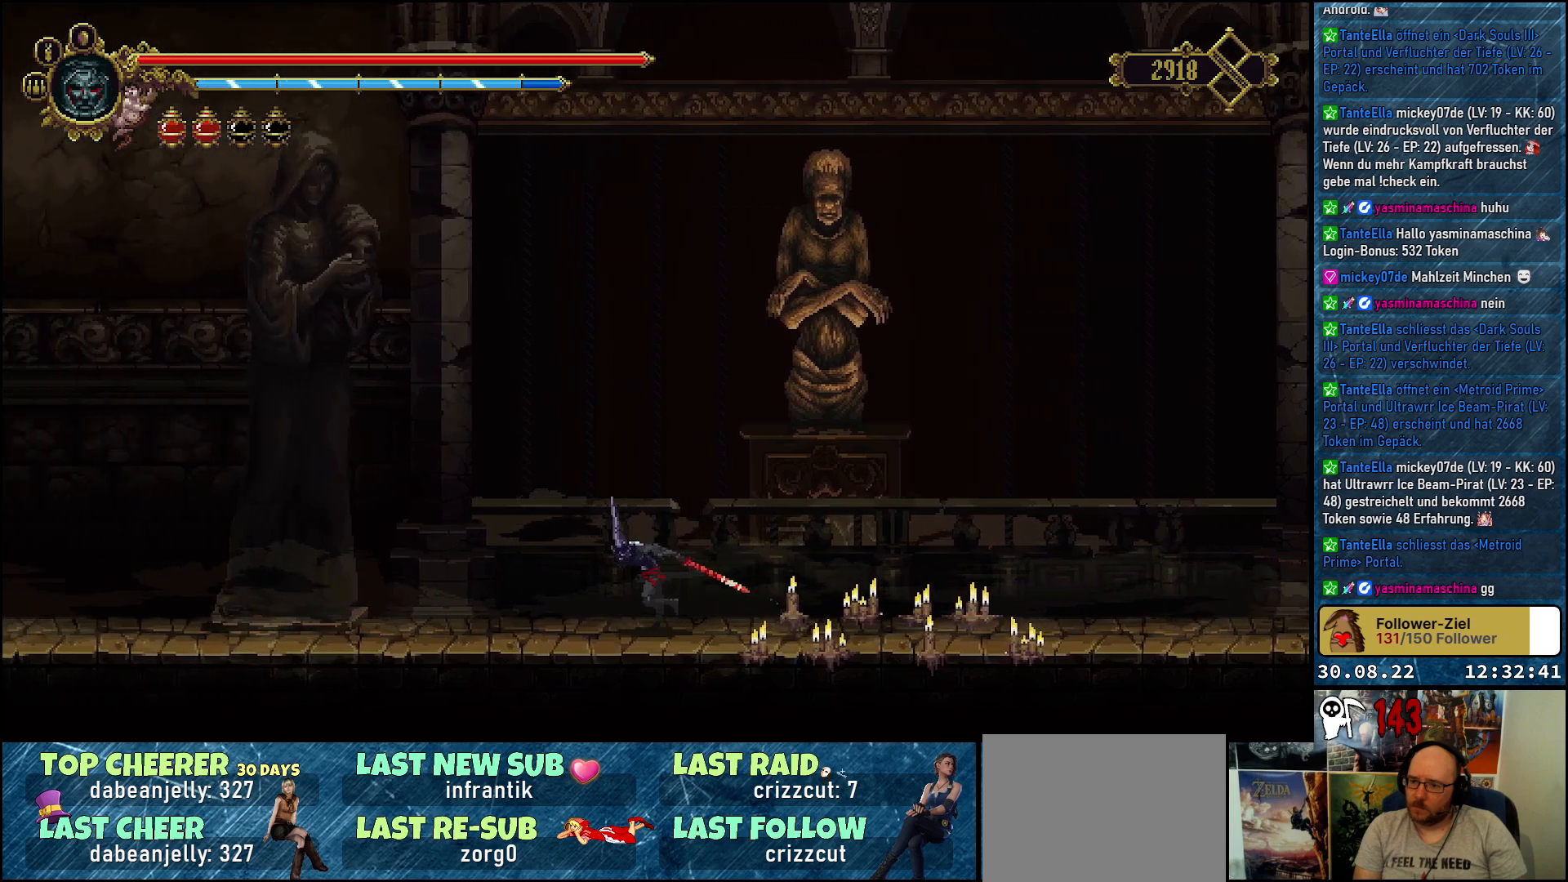
{"buttons": ["DPAD_LEFT"], "left_stick": "center", "right_stick": "center", "events": [[167, "R2", "down"], [400, "R2", "up"]]}
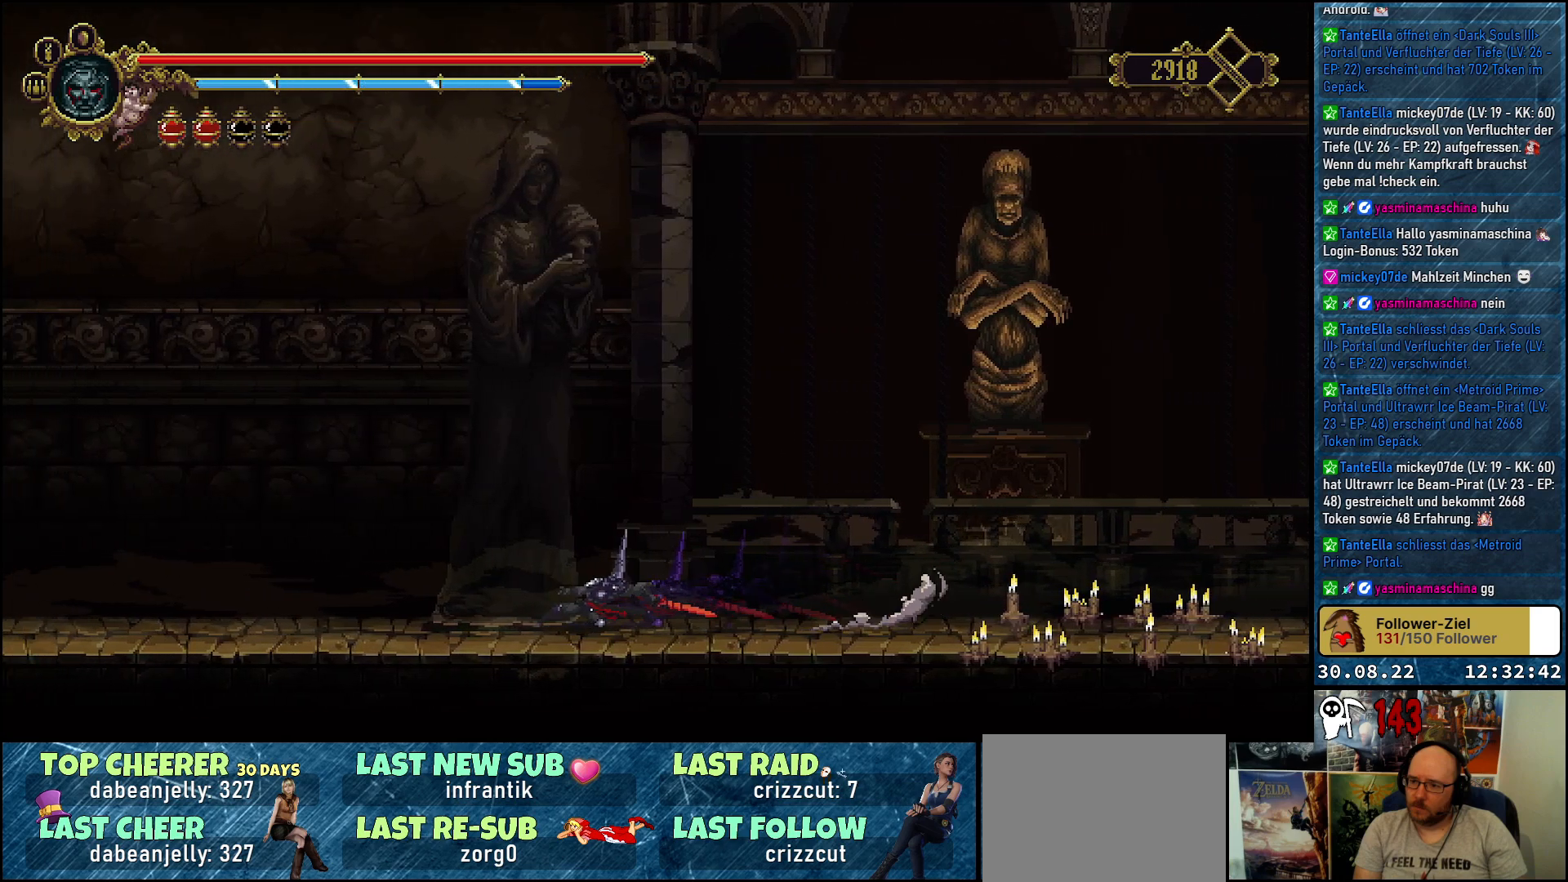
{"buttons": ["DPAD_LEFT"], "left_stick": "center", "right_stick": "center", "events": []}
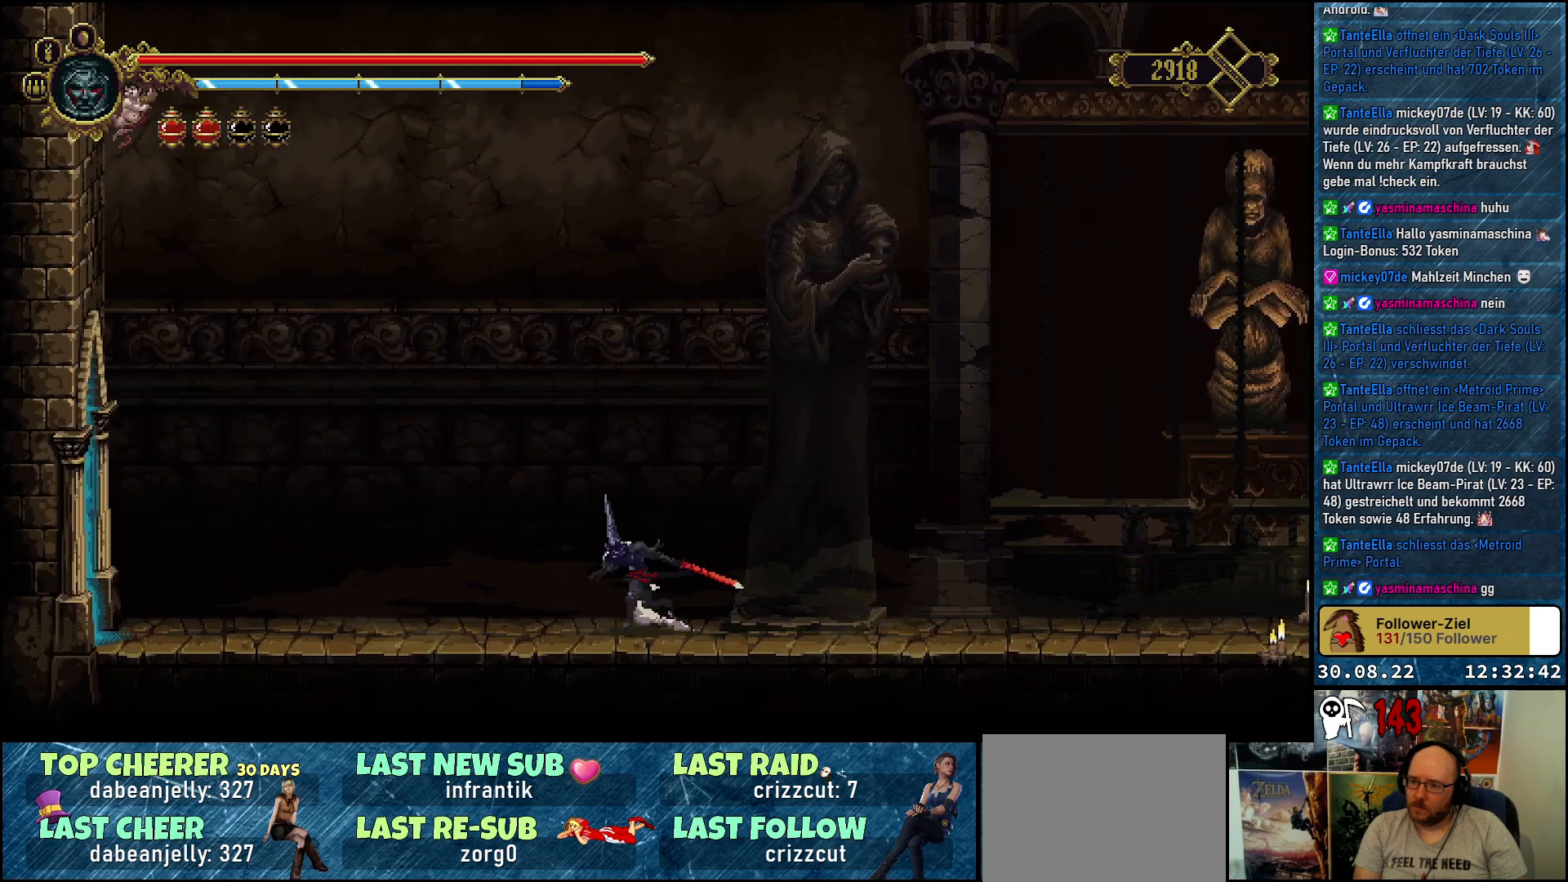
{"buttons": ["R2", "DPAD_LEFT"], "left_stick": "center", "right_stick": "center", "events": [[433, "R2", "down"]]}
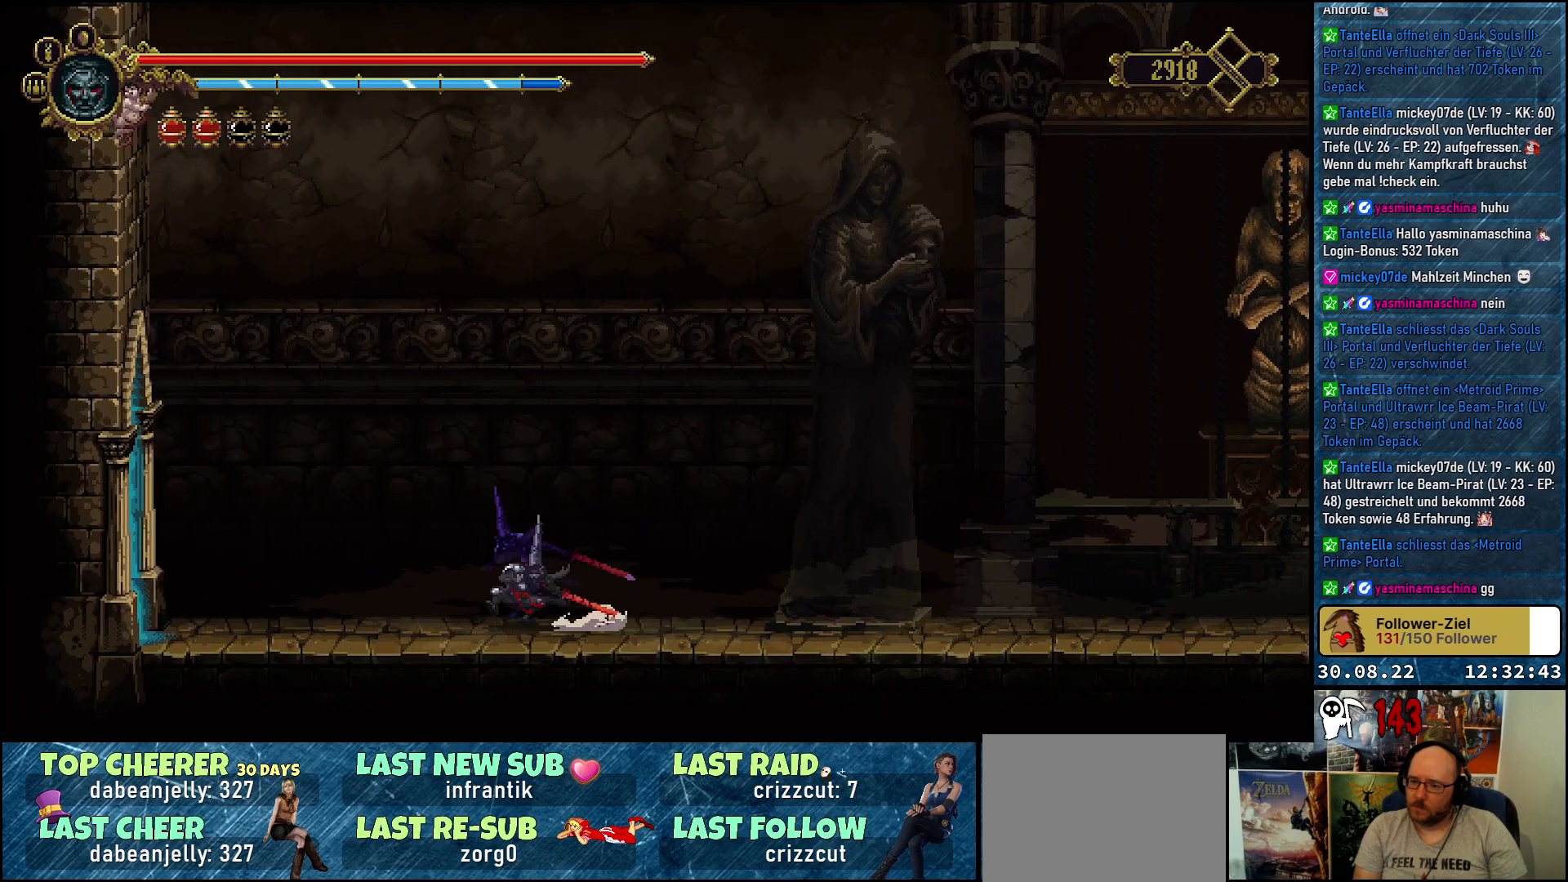
{"buttons": ["DPAD_LEFT"], "left_stick": "center", "right_stick": "center", "events": [[167, "R2", "up"]]}
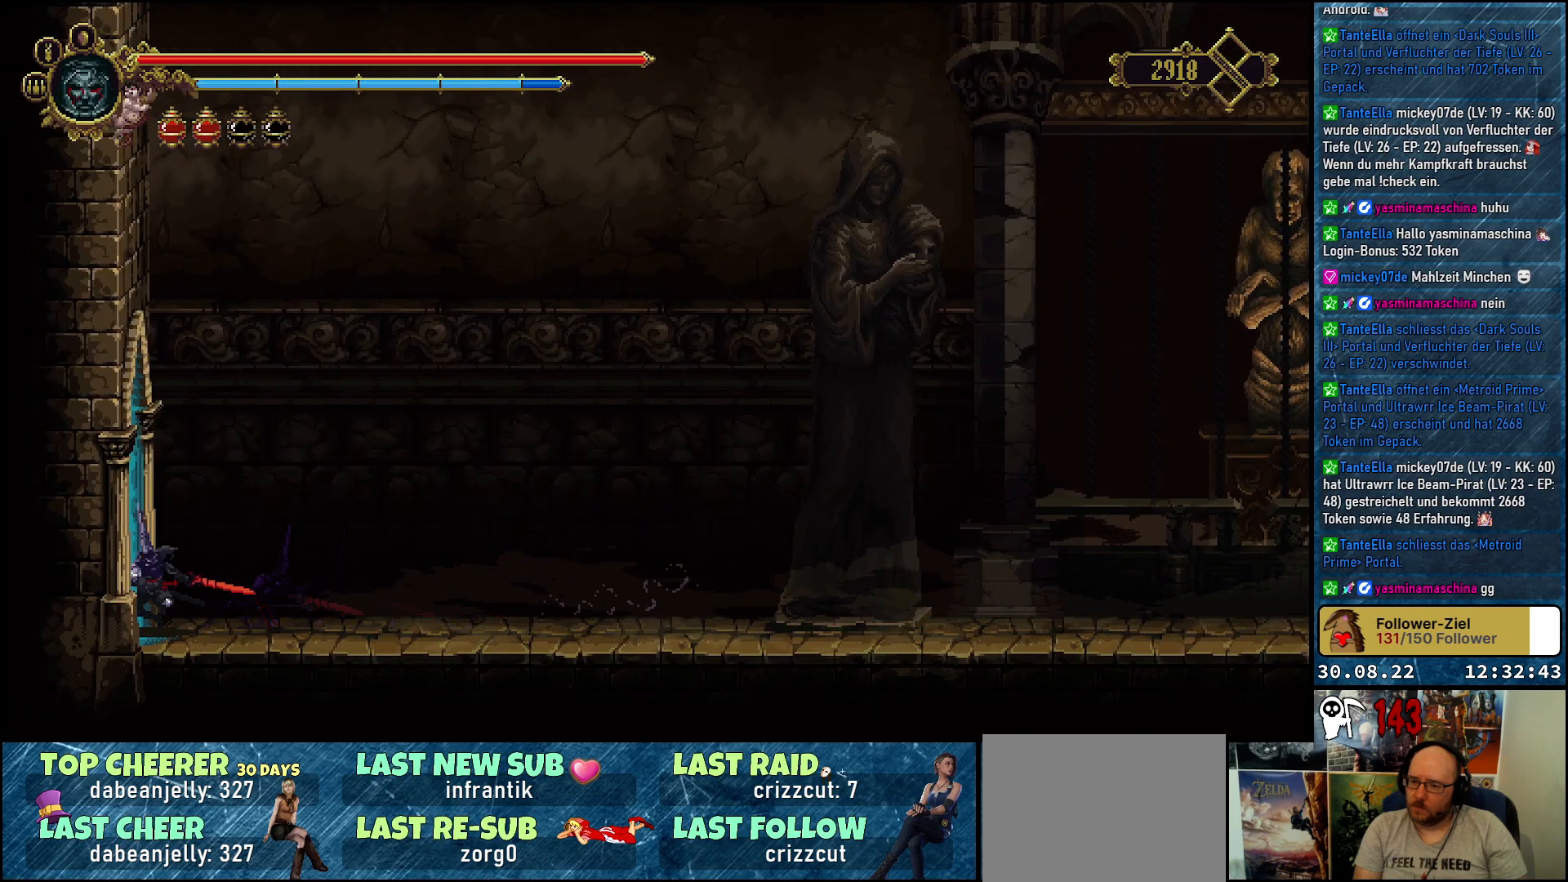
{"buttons": ["DPAD_LEFT"], "left_stick": "center", "right_stick": "center", "events": []}
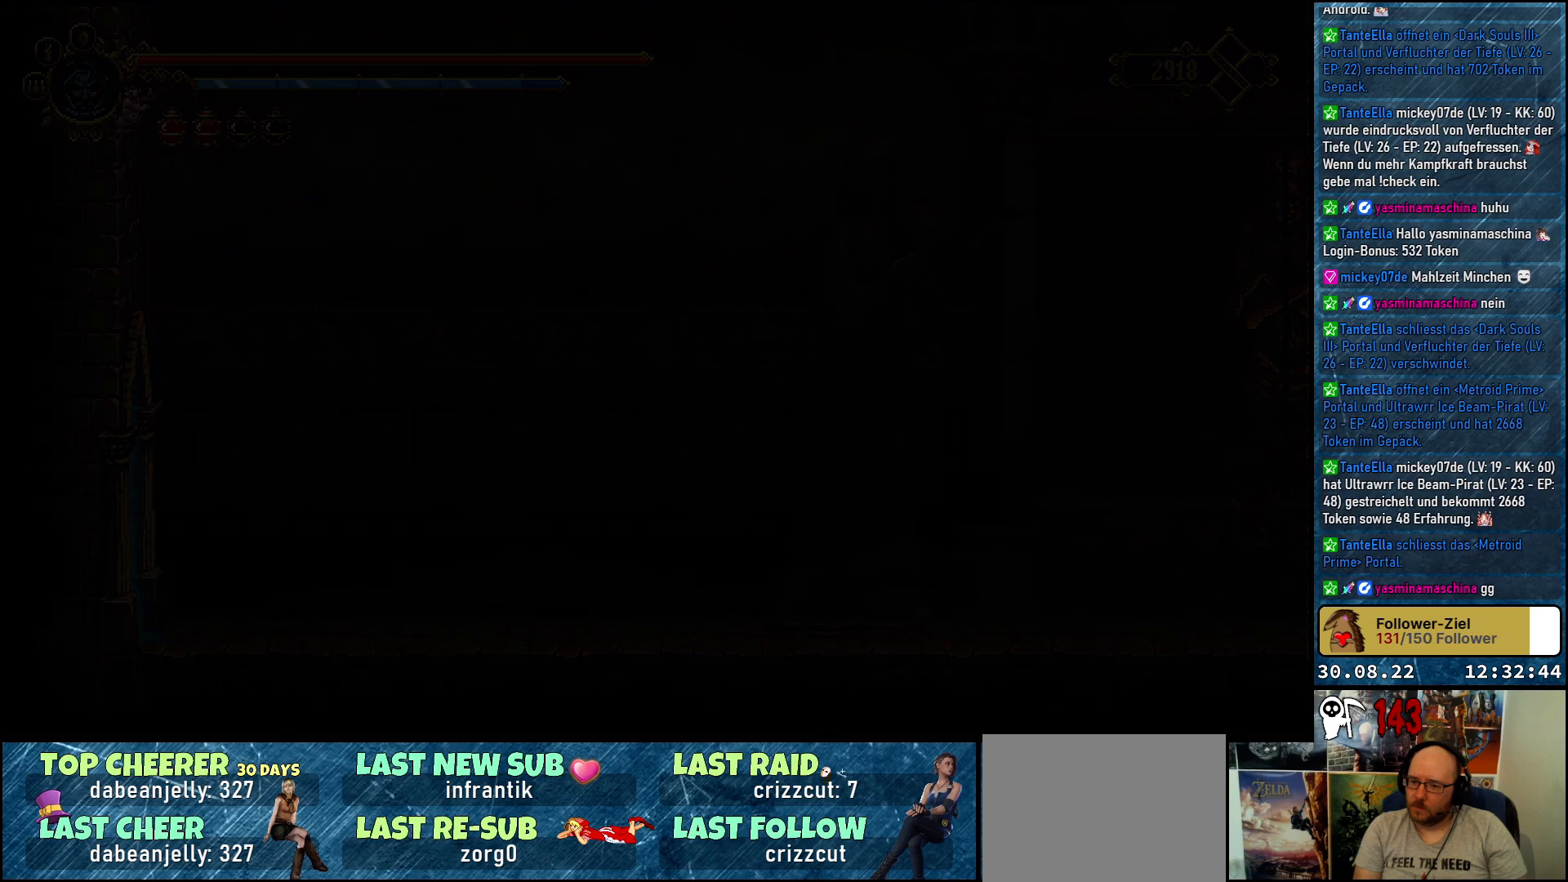
{"buttons": ["DPAD_LEFT"], "left_stick": "center", "right_stick": "center", "events": []}
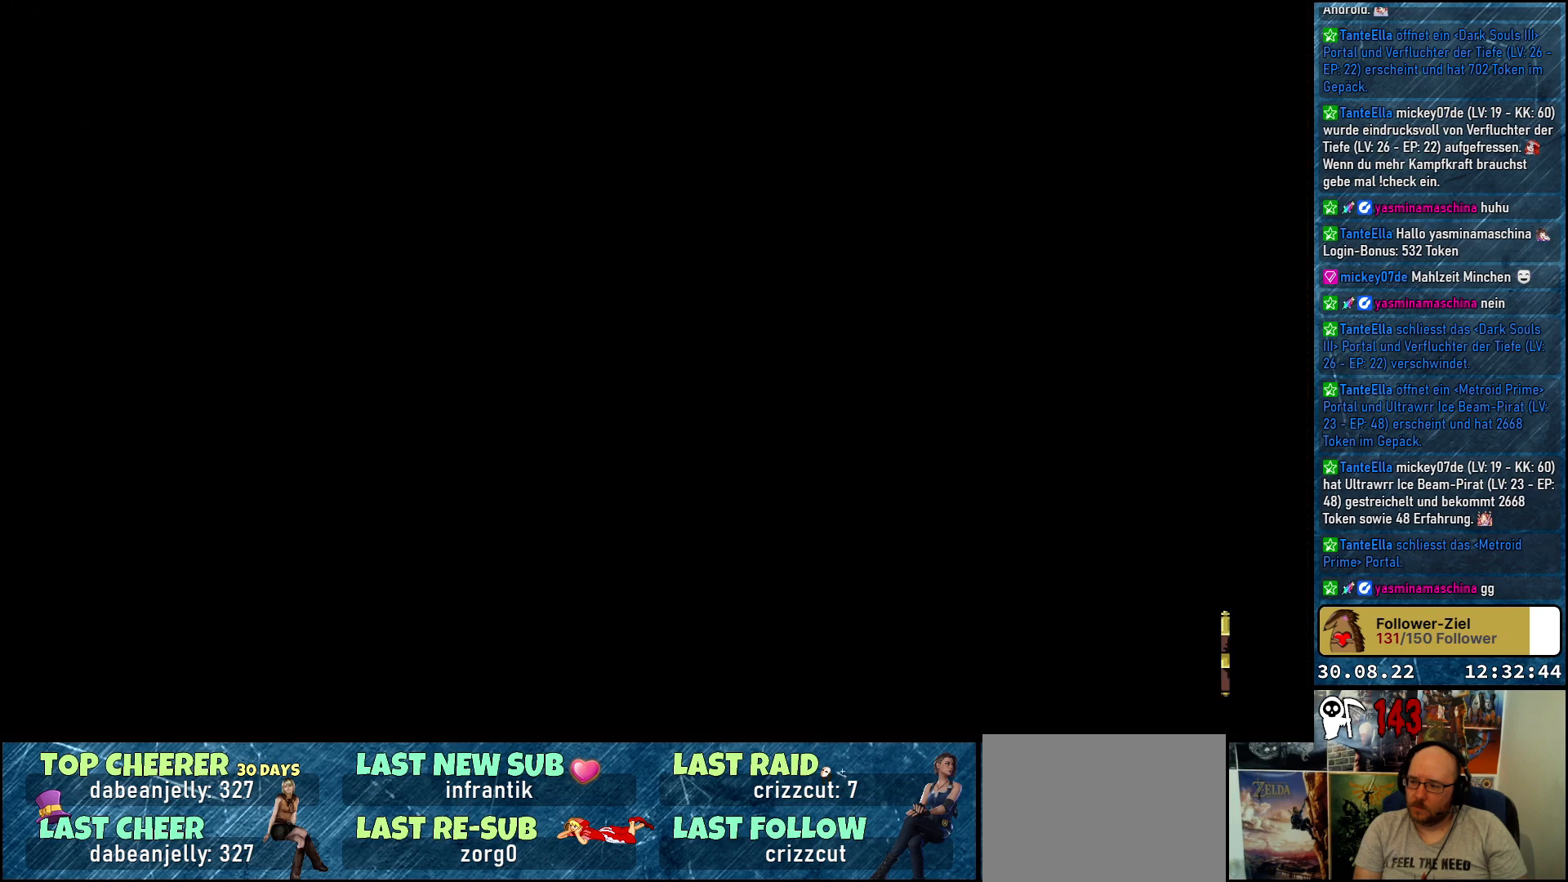
{"buttons": ["R2", "DPAD_LEFT"], "left_stick": "center", "right_stick": "center", "events": [[400, "R2", "down"]]}
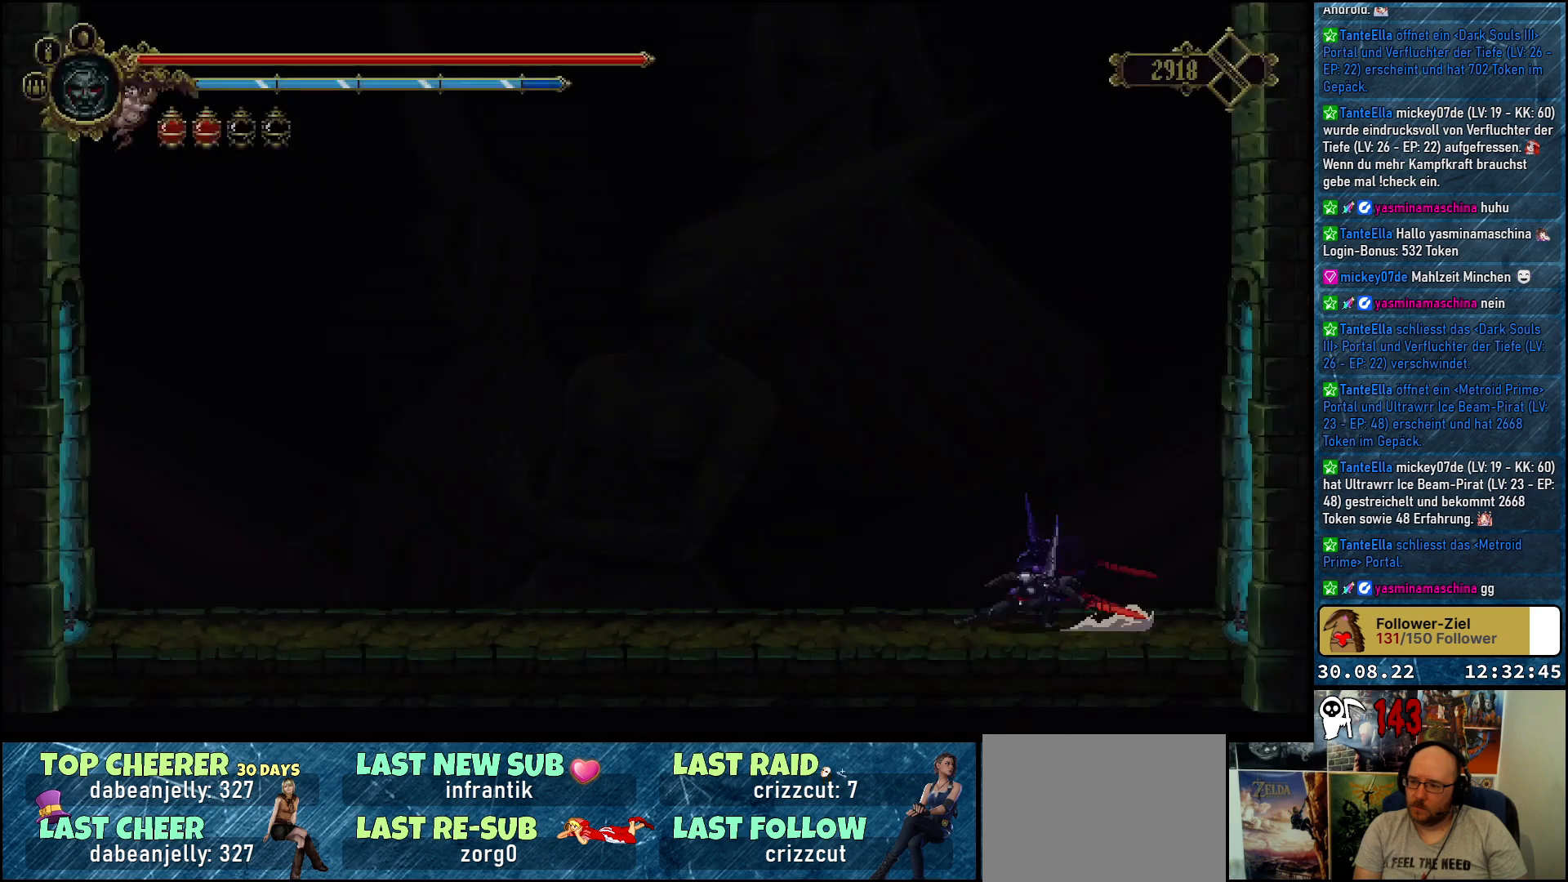
{"buttons": ["DPAD_LEFT"], "left_stick": "center", "right_stick": "center", "events": [[133, "R2", "up"]]}
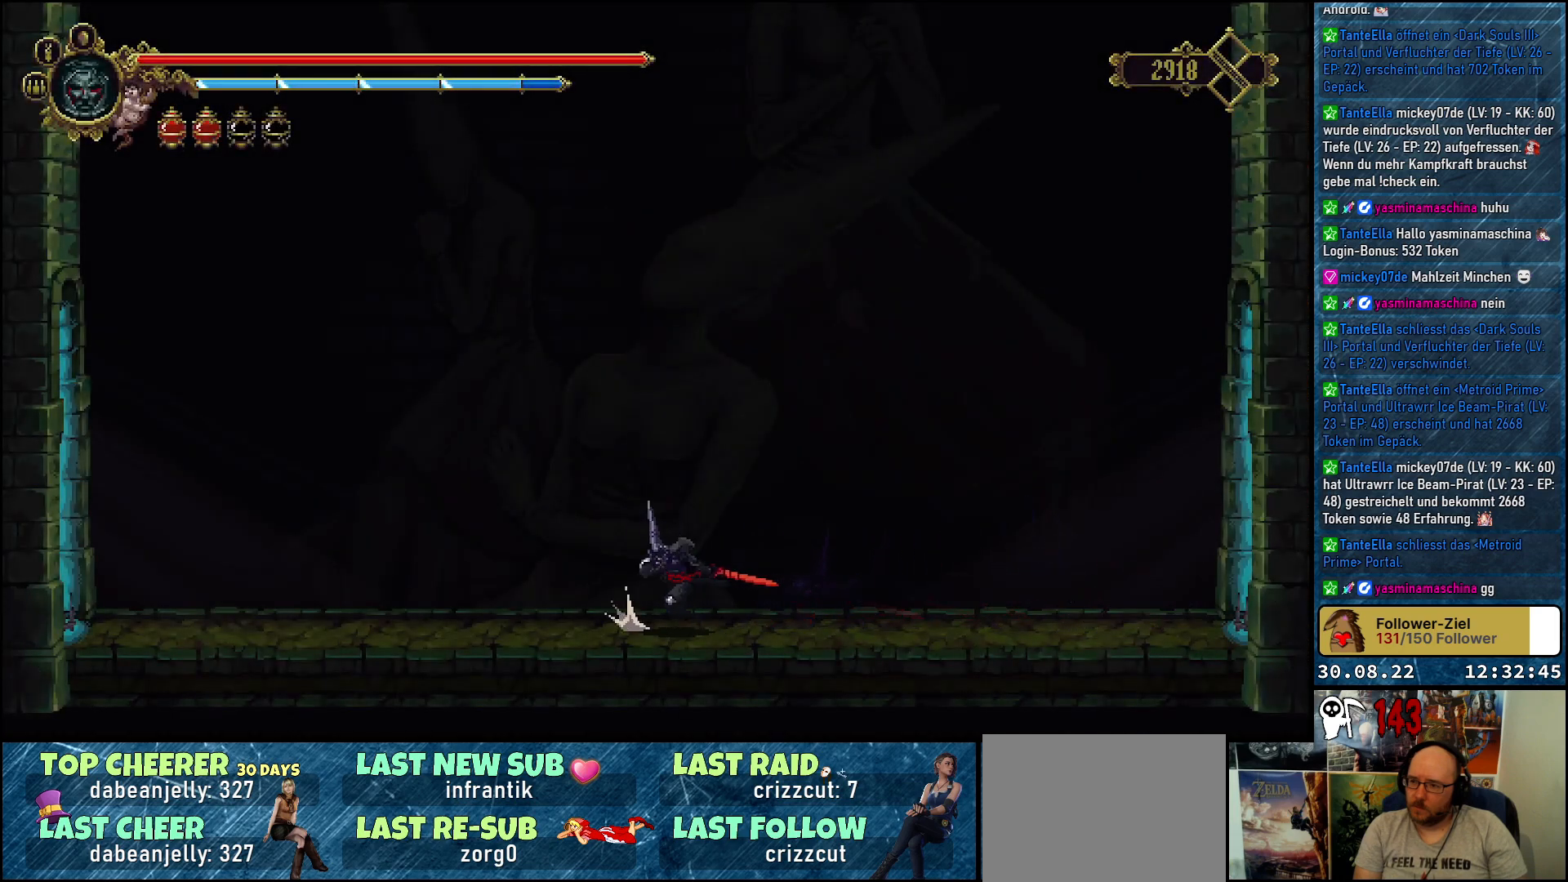
{"buttons": ["DPAD_LEFT"], "left_stick": "center", "right_stick": "center", "events": []}
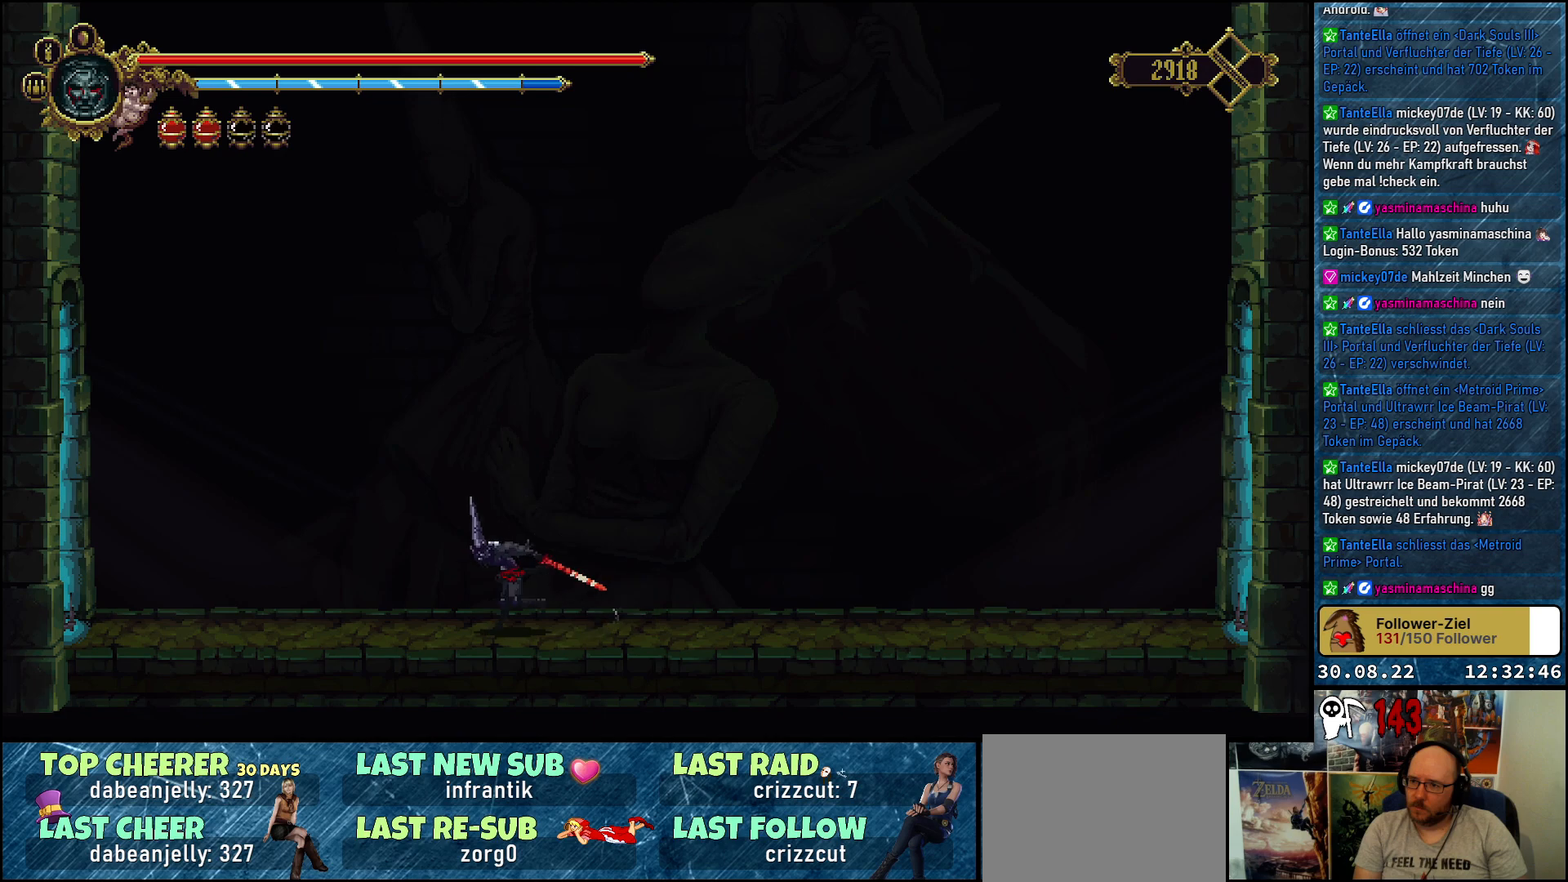
{"buttons": ["DPAD_LEFT"], "left_stick": "center", "right_stick": "center", "events": [[100, "R2", "down"], [333, "R2", "up"]]}
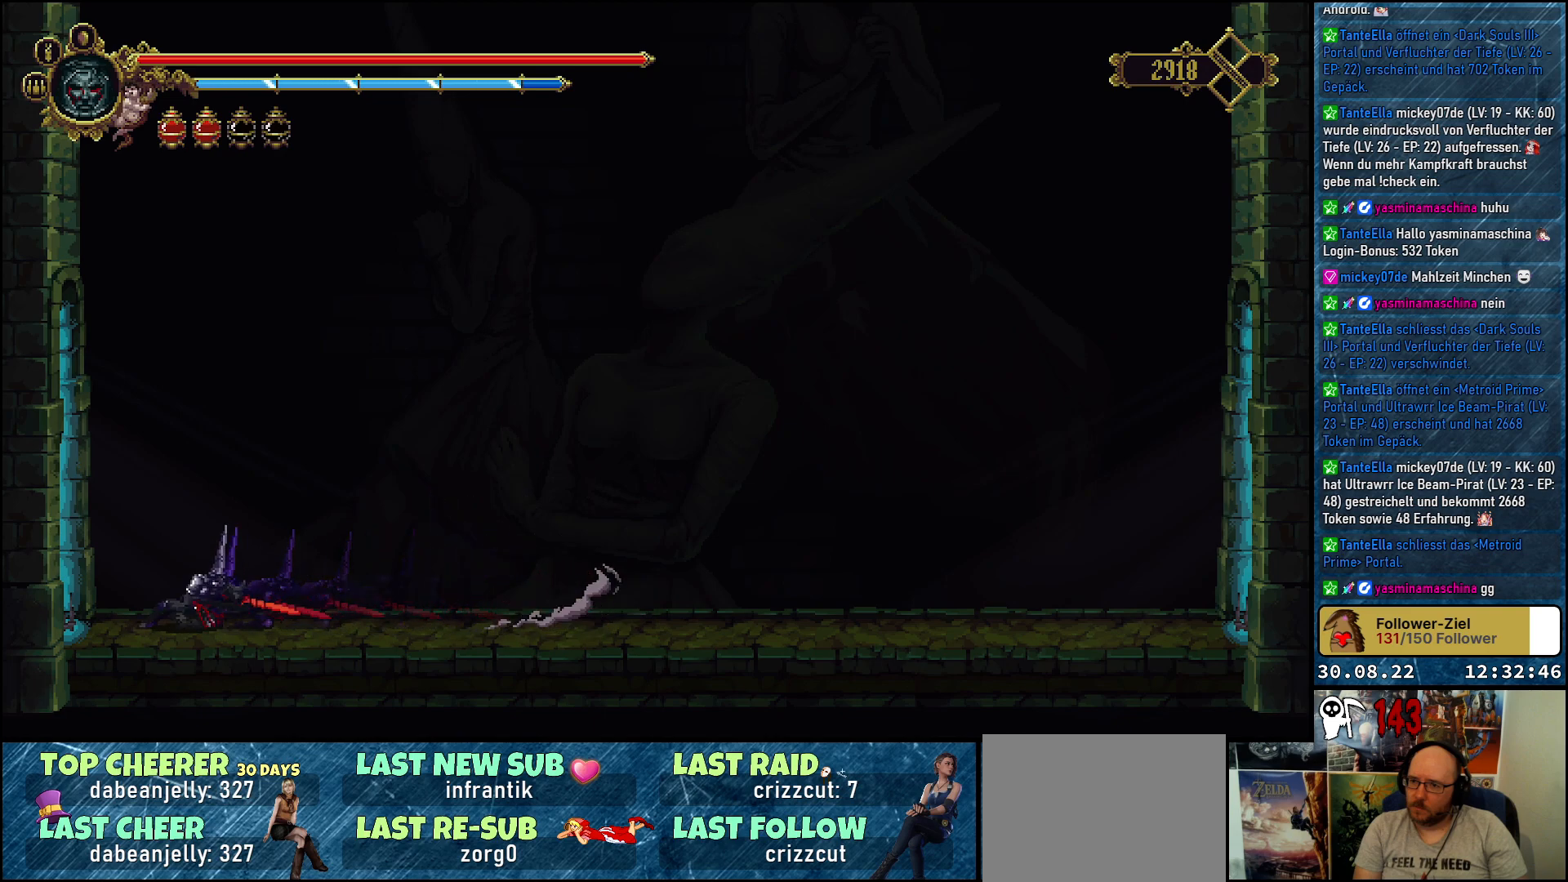
{"buttons": ["DPAD_LEFT"], "left_stick": "center", "right_stick": "center", "events": []}
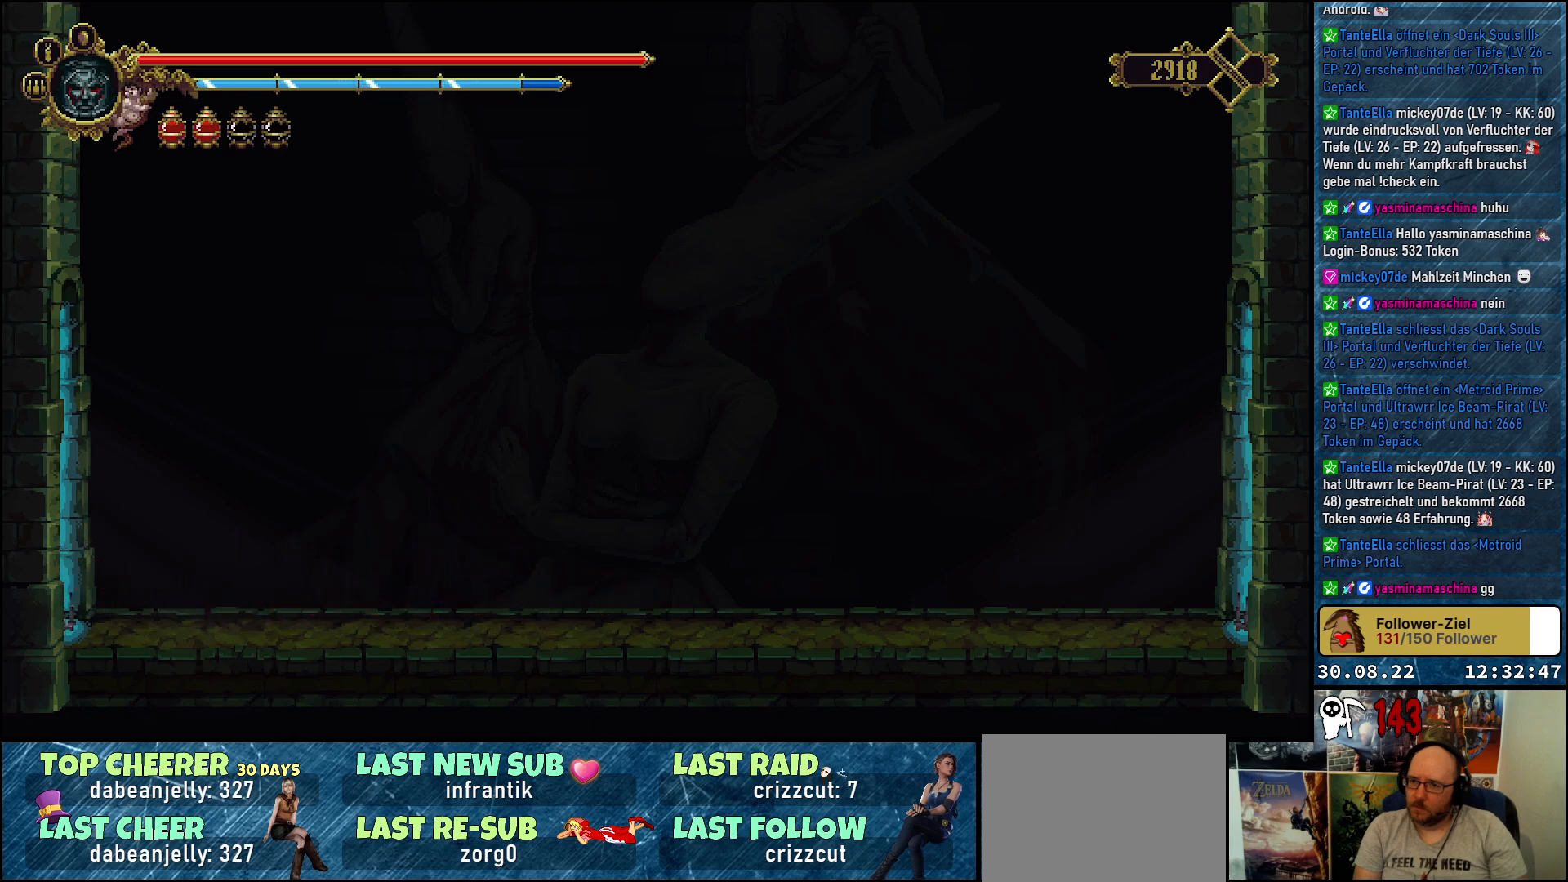
{"buttons": ["DPAD_LEFT"], "left_stick": "center", "right_stick": "center", "events": []}
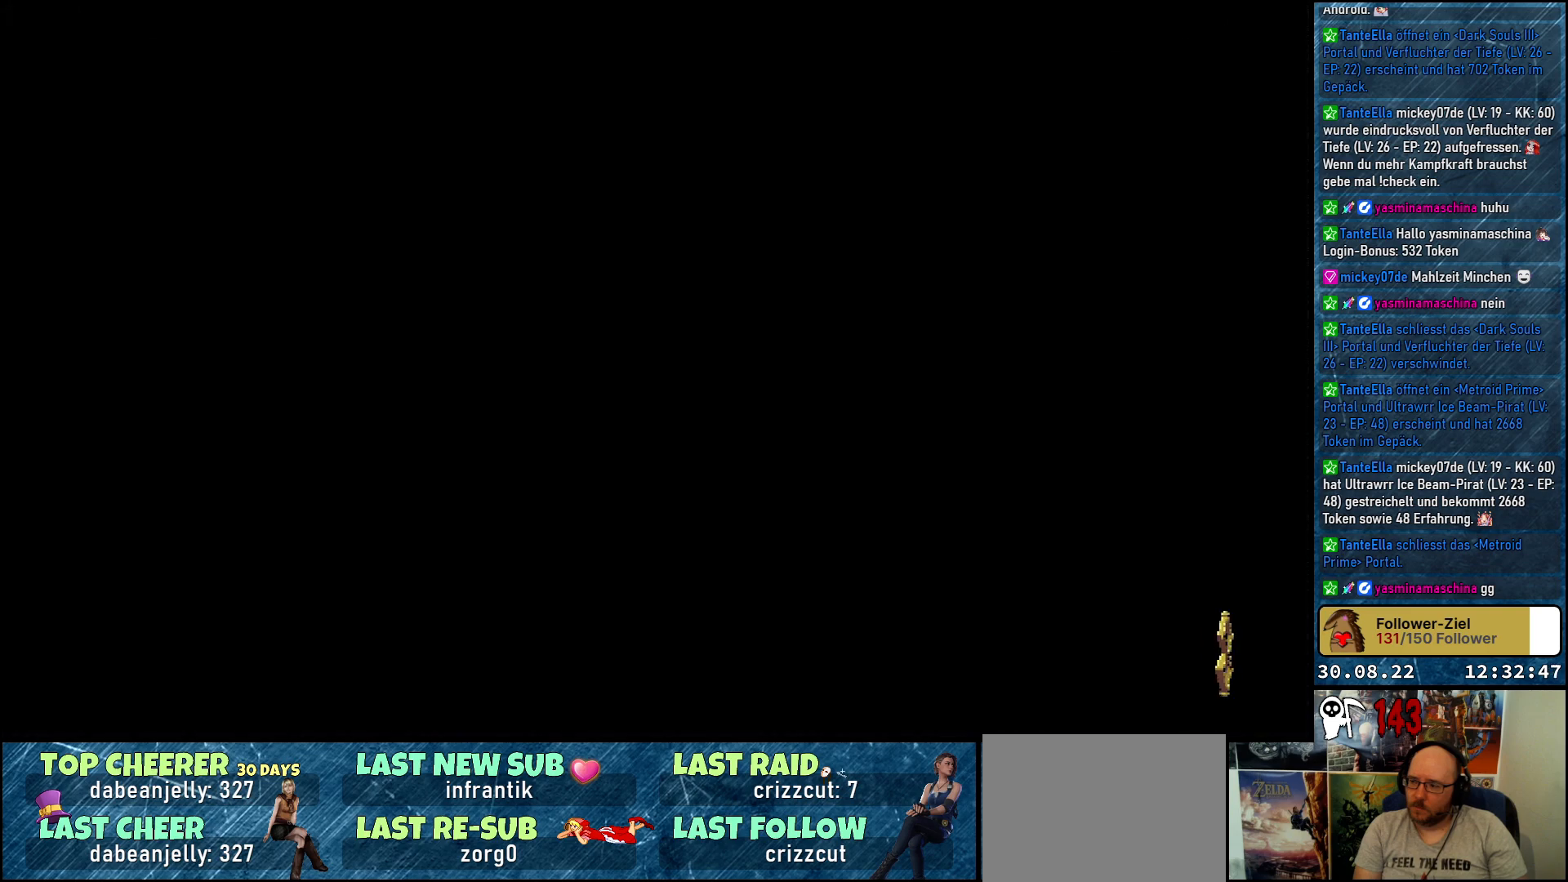
{"buttons": ["R2", "DPAD_LEFT"], "left_stick": "center", "right_stick": "center", "events": [[433, "R2", "down"]]}
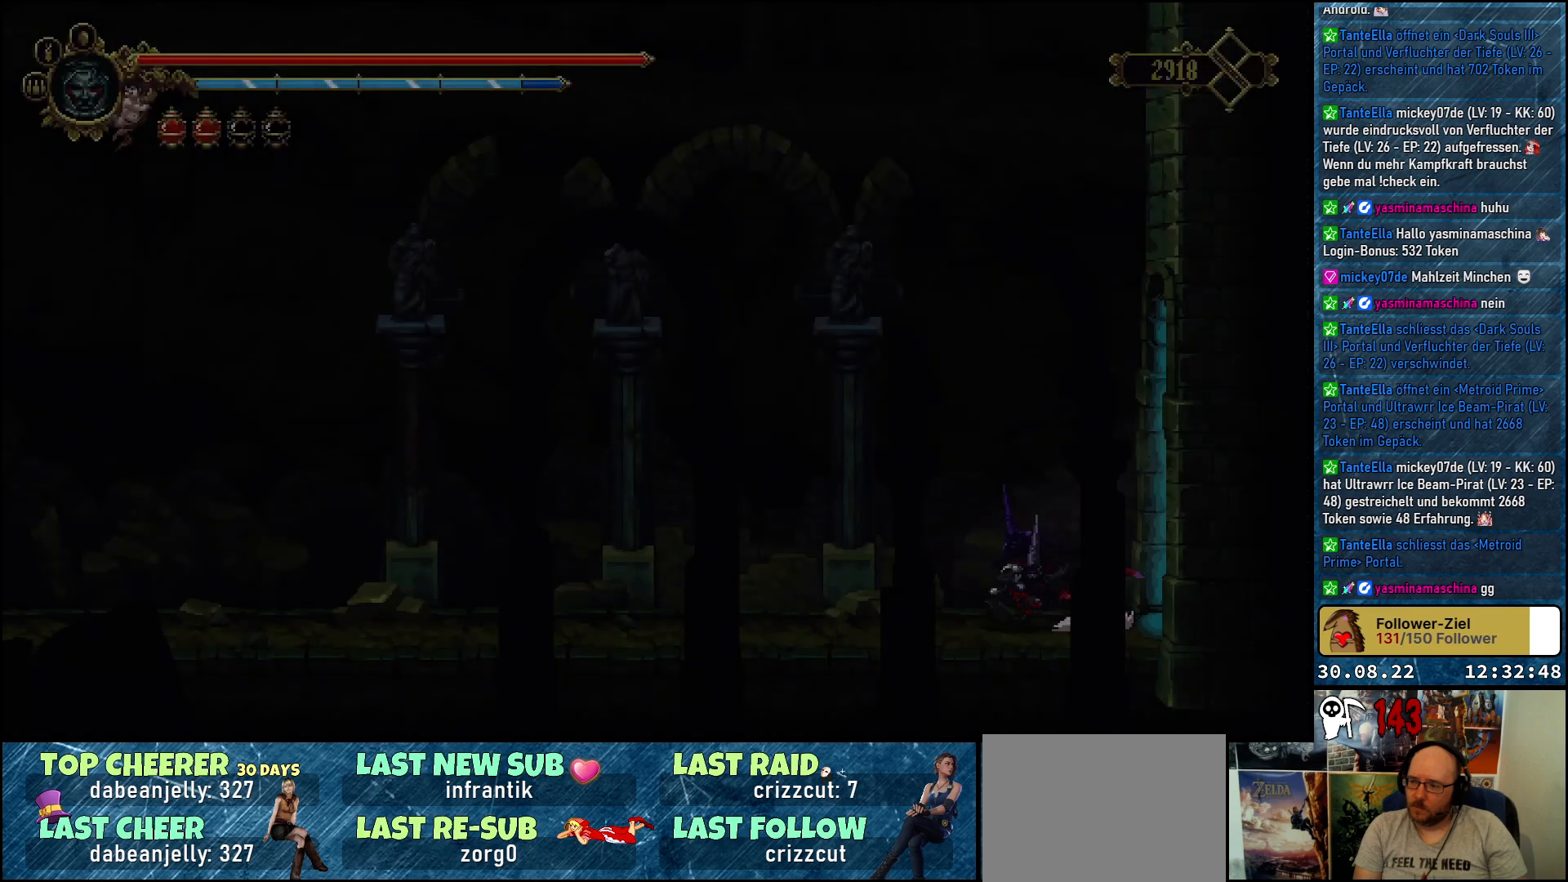
{"buttons": ["DPAD_LEFT"], "left_stick": "center", "right_stick": "center", "events": [[133, "R2", "up"]]}
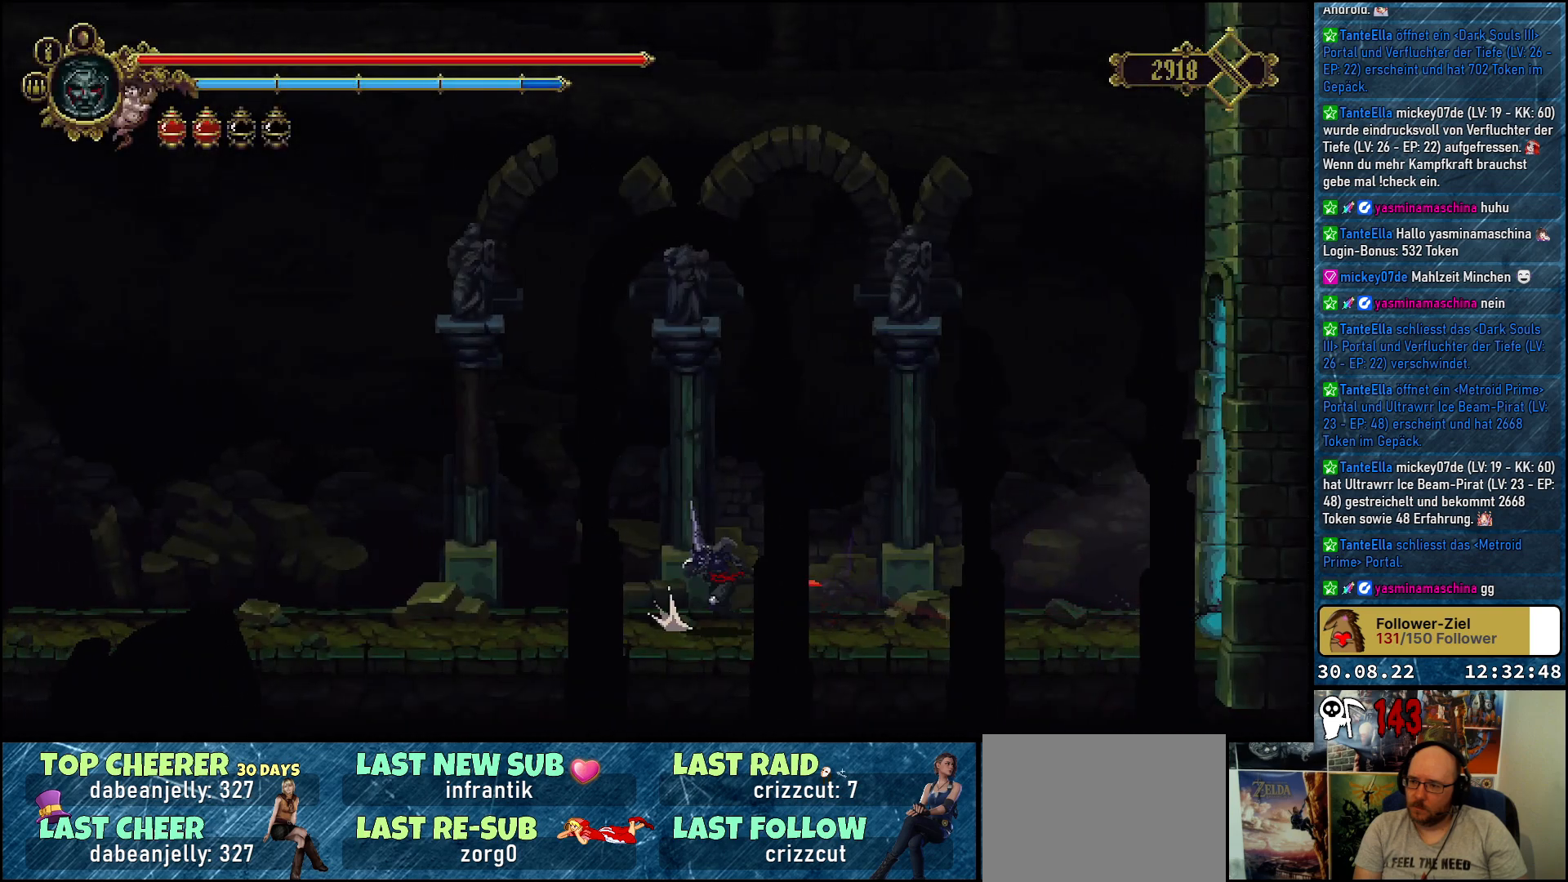
{"buttons": ["R2", "DPAD_LEFT"], "left_stick": "center", "right_stick": "center", "events": [[500, "R2", "down"]]}
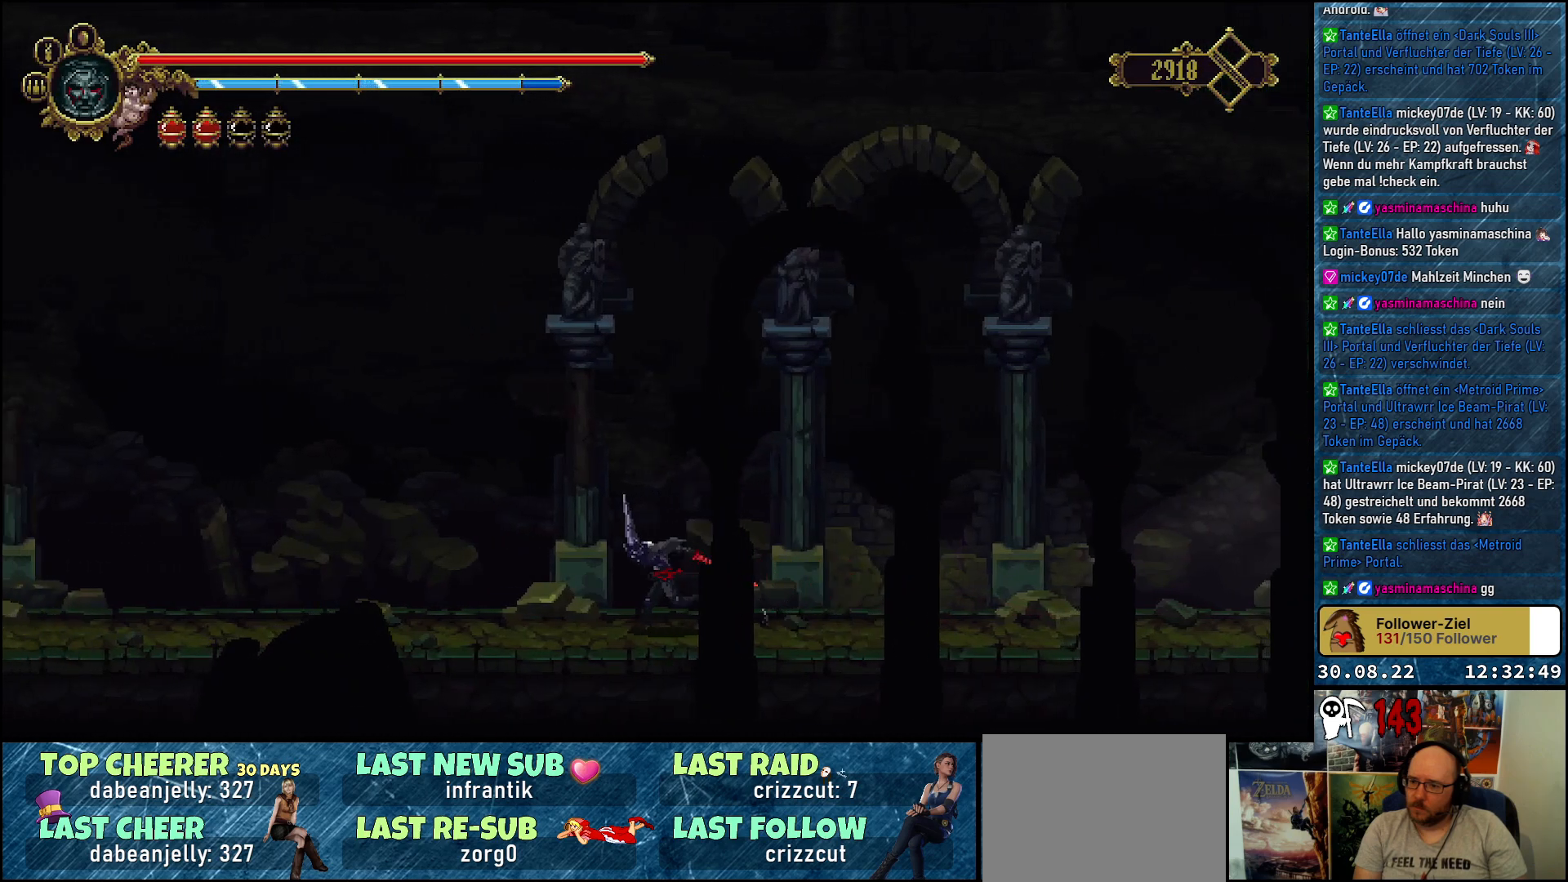
{"buttons": ["DPAD_LEFT"], "left_stick": "center", "right_stick": "center", "events": [[217, "R2", "up"]]}
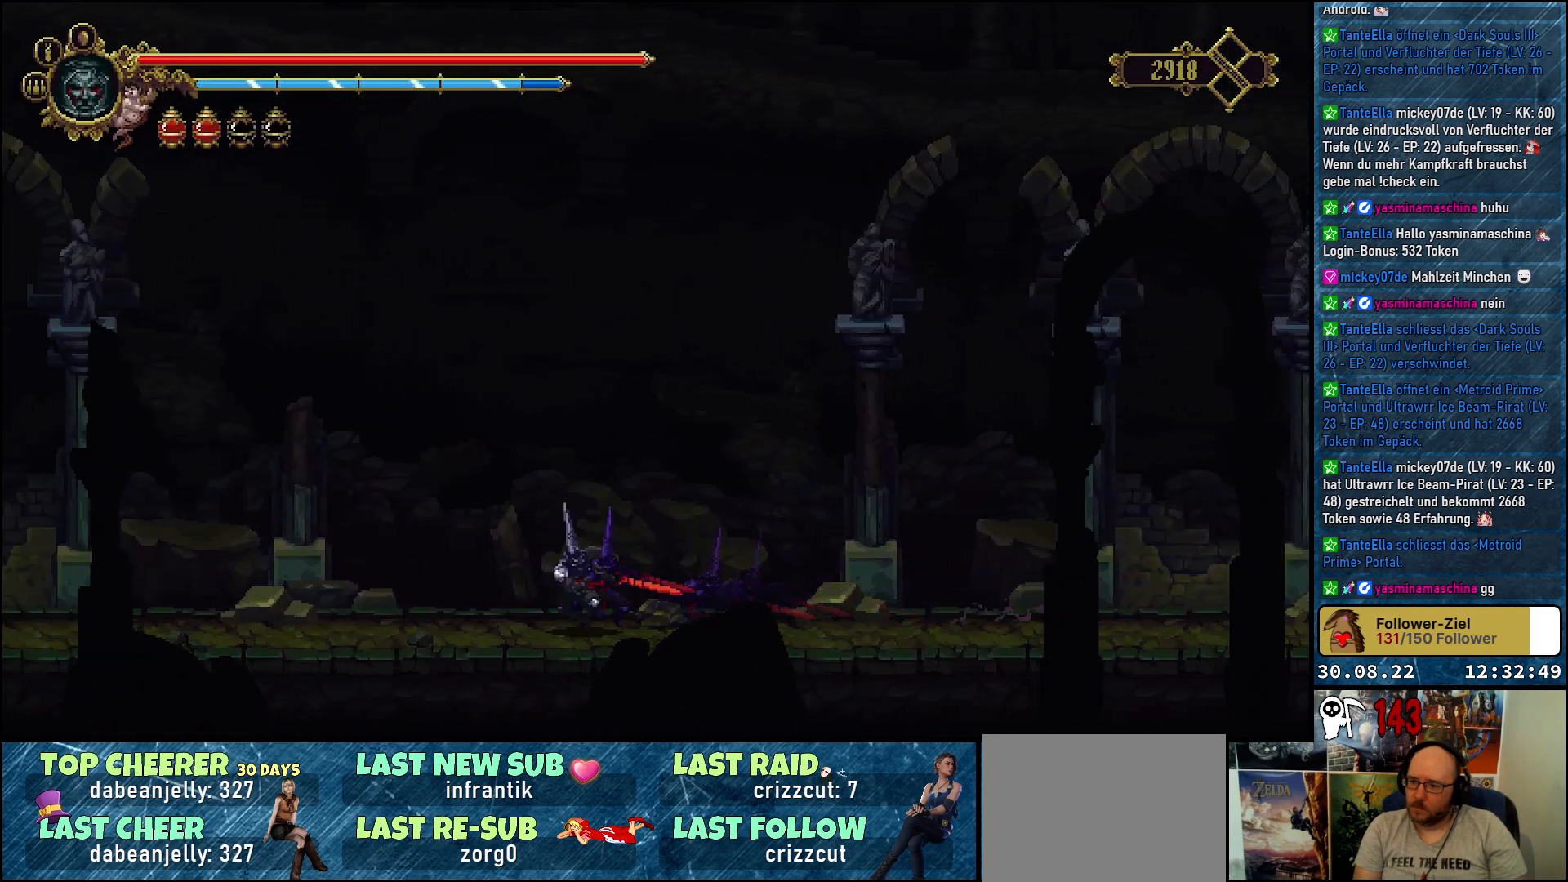
{"buttons": ["DPAD_LEFT"], "left_stick": "center", "right_stick": "center", "events": []}
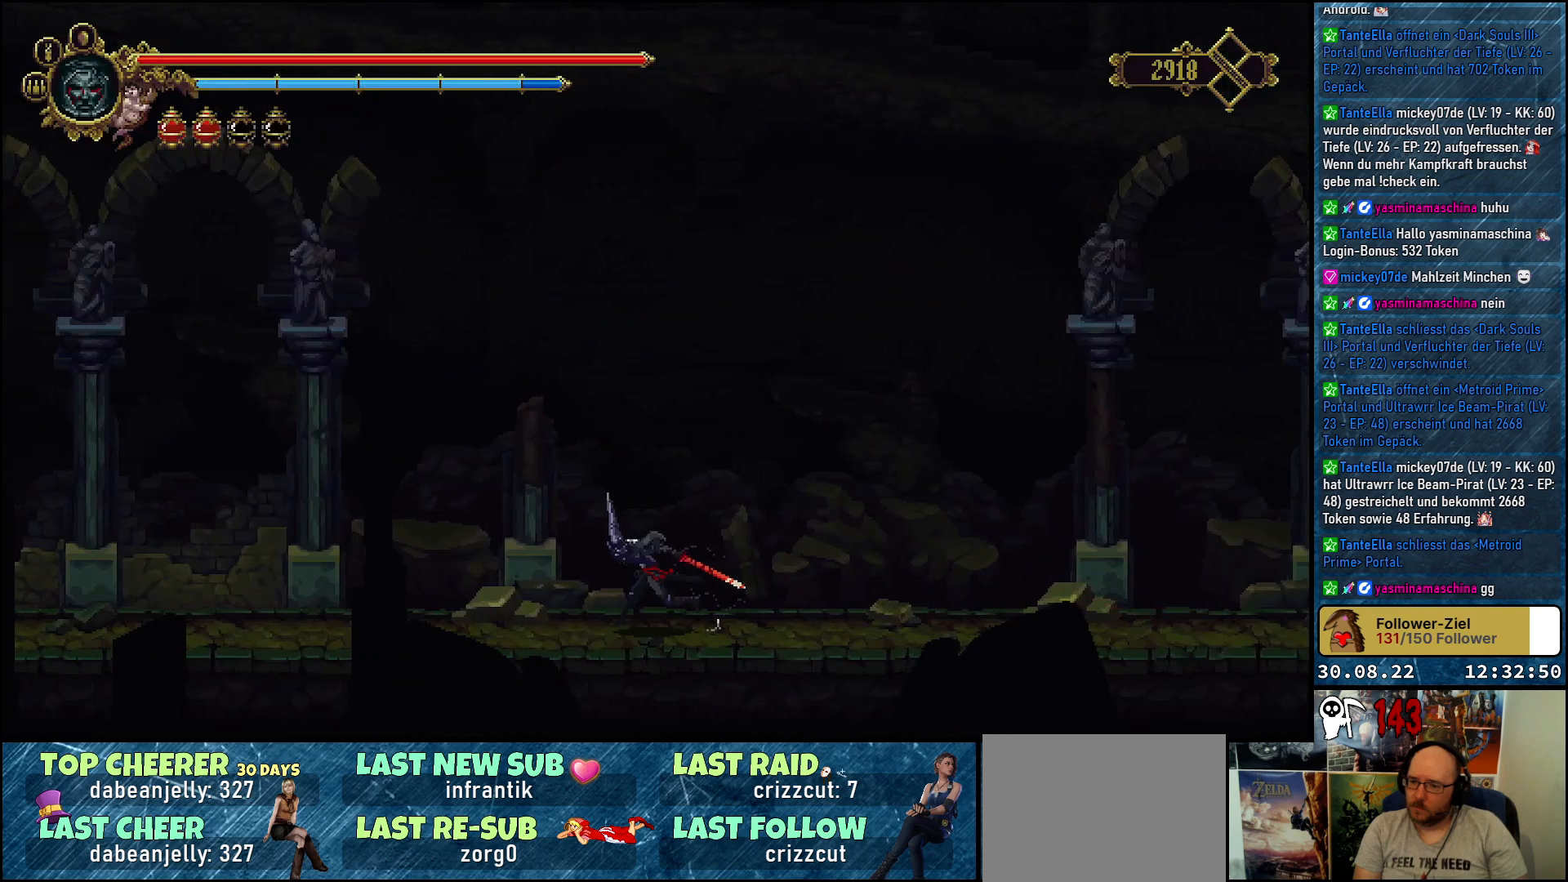
{"buttons": ["DPAD_LEFT"], "left_stick": "center", "right_stick": "center", "events": [[83, "R2", "down"], [283, "R2", "up"]]}